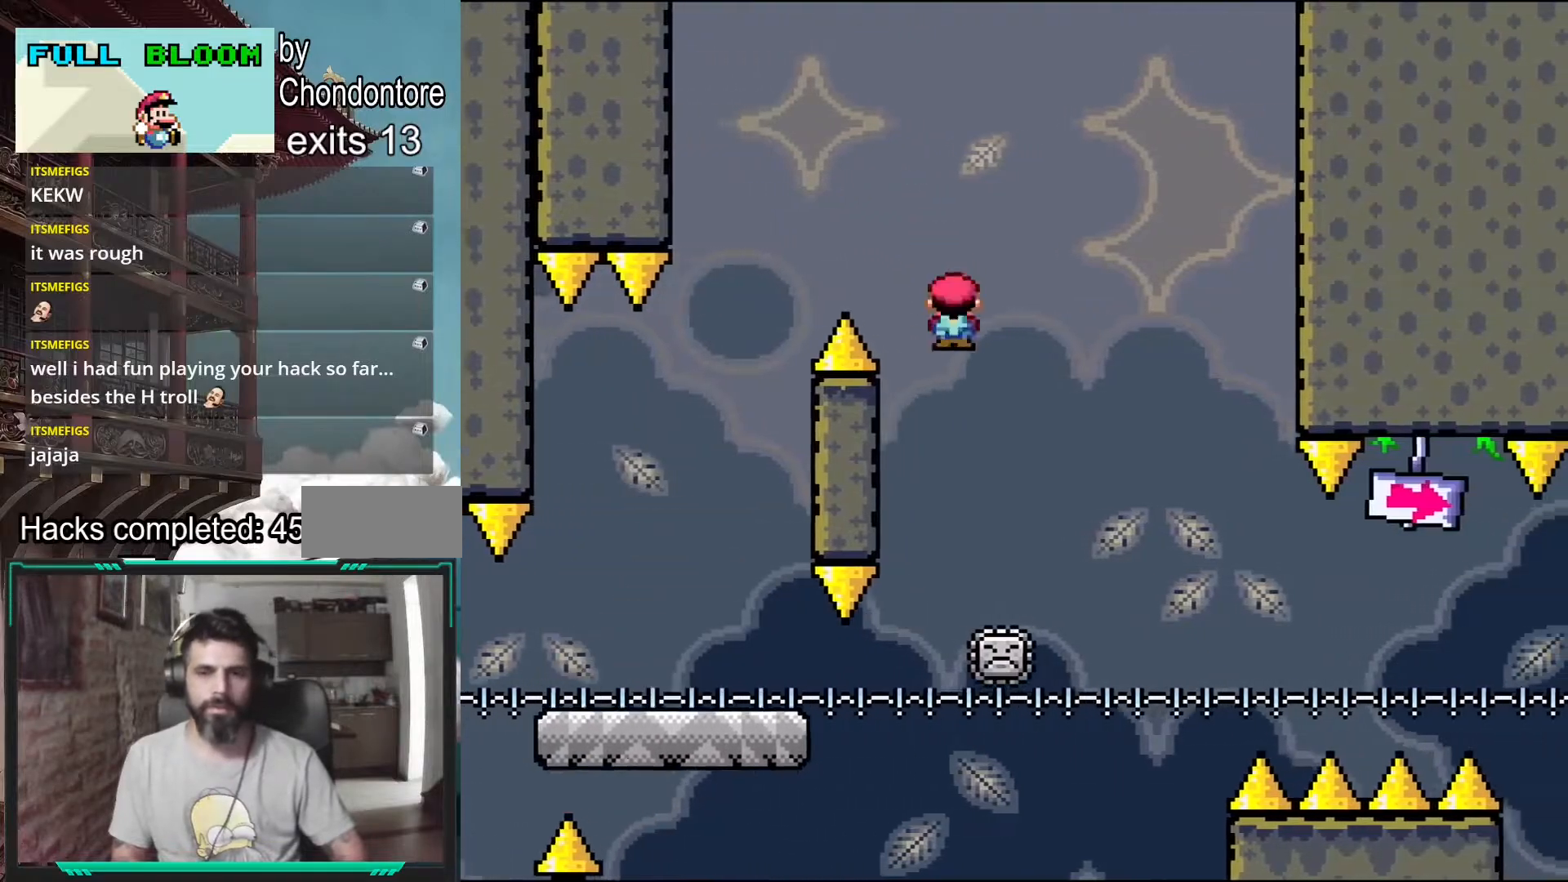
Gameplay with a controller (Nintendo layout); each line is a JSON object with the inputs held at the frame after it. "events" lists button and stick changes between this image and that frame as [ms after this image, input, new state], when the widget could be followed in between. Not read: L3 R3.
{"buttons": ["X", "DPAD_RIGHT"], "events": [[250, "DPAD_LEFT", "down"], [350, "DPAD_LEFT", "up"], [400, "DPAD_RIGHT", "down"]]}
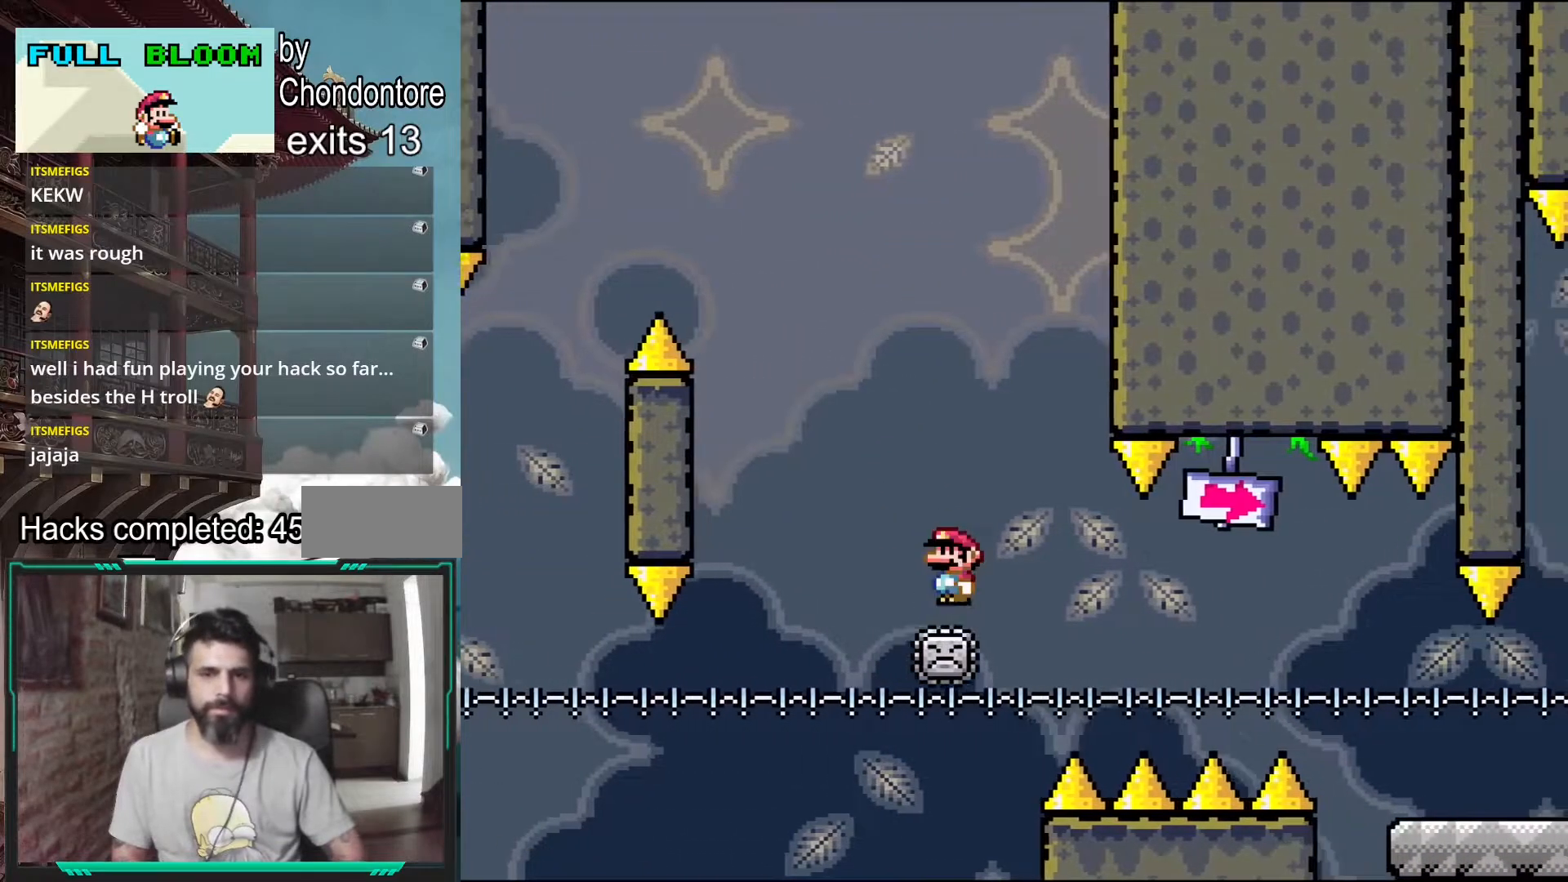
{"buttons": ["X"], "events": [[33, "DPAD_RIGHT", "up"]]}
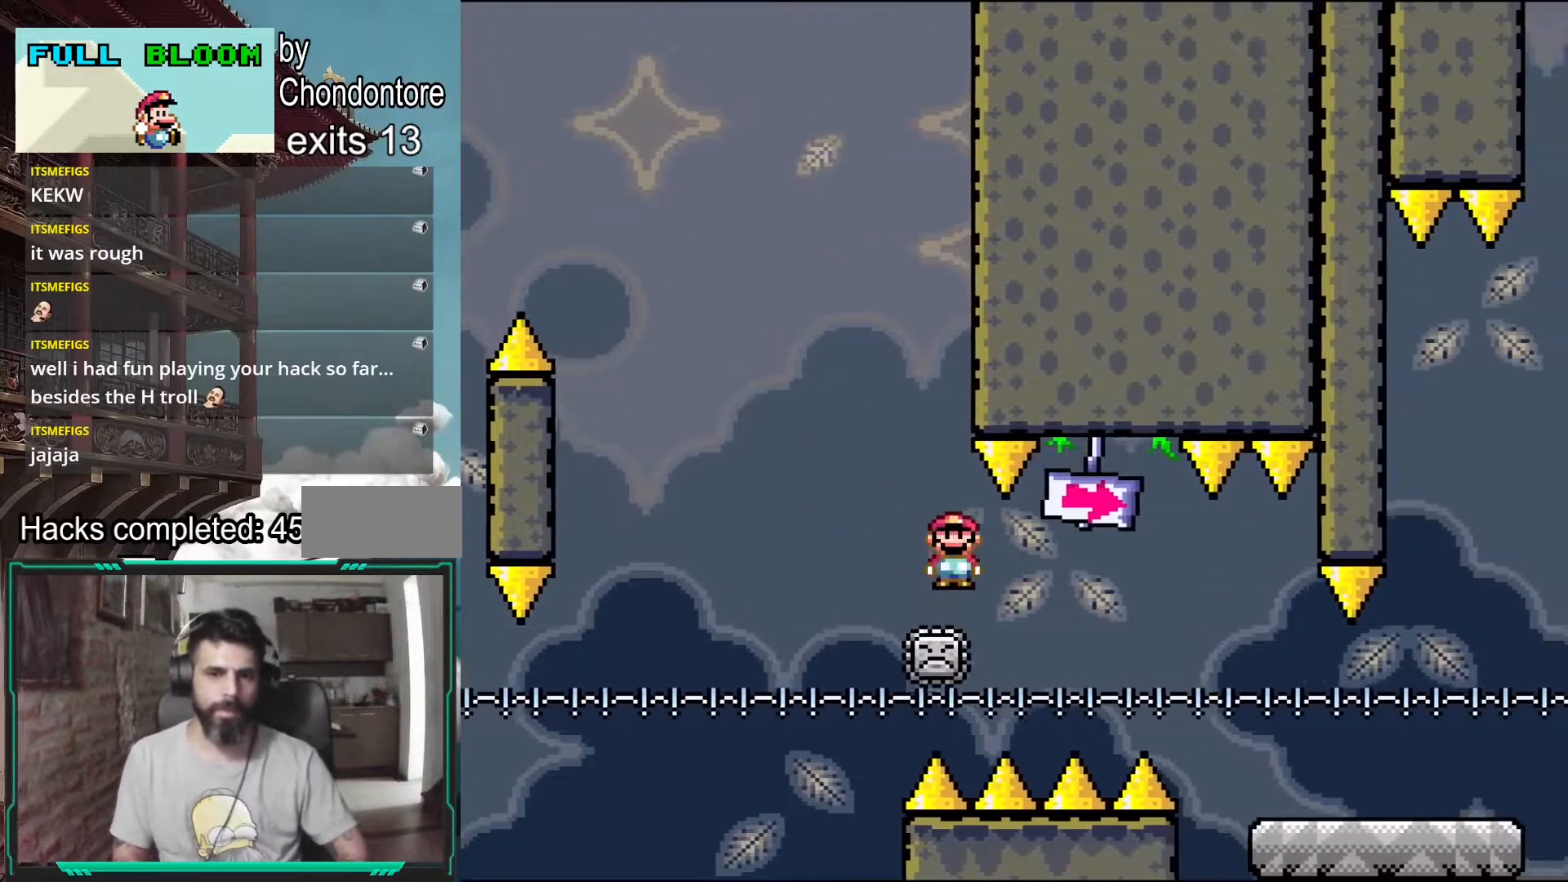
{"buttons": ["X"], "events": []}
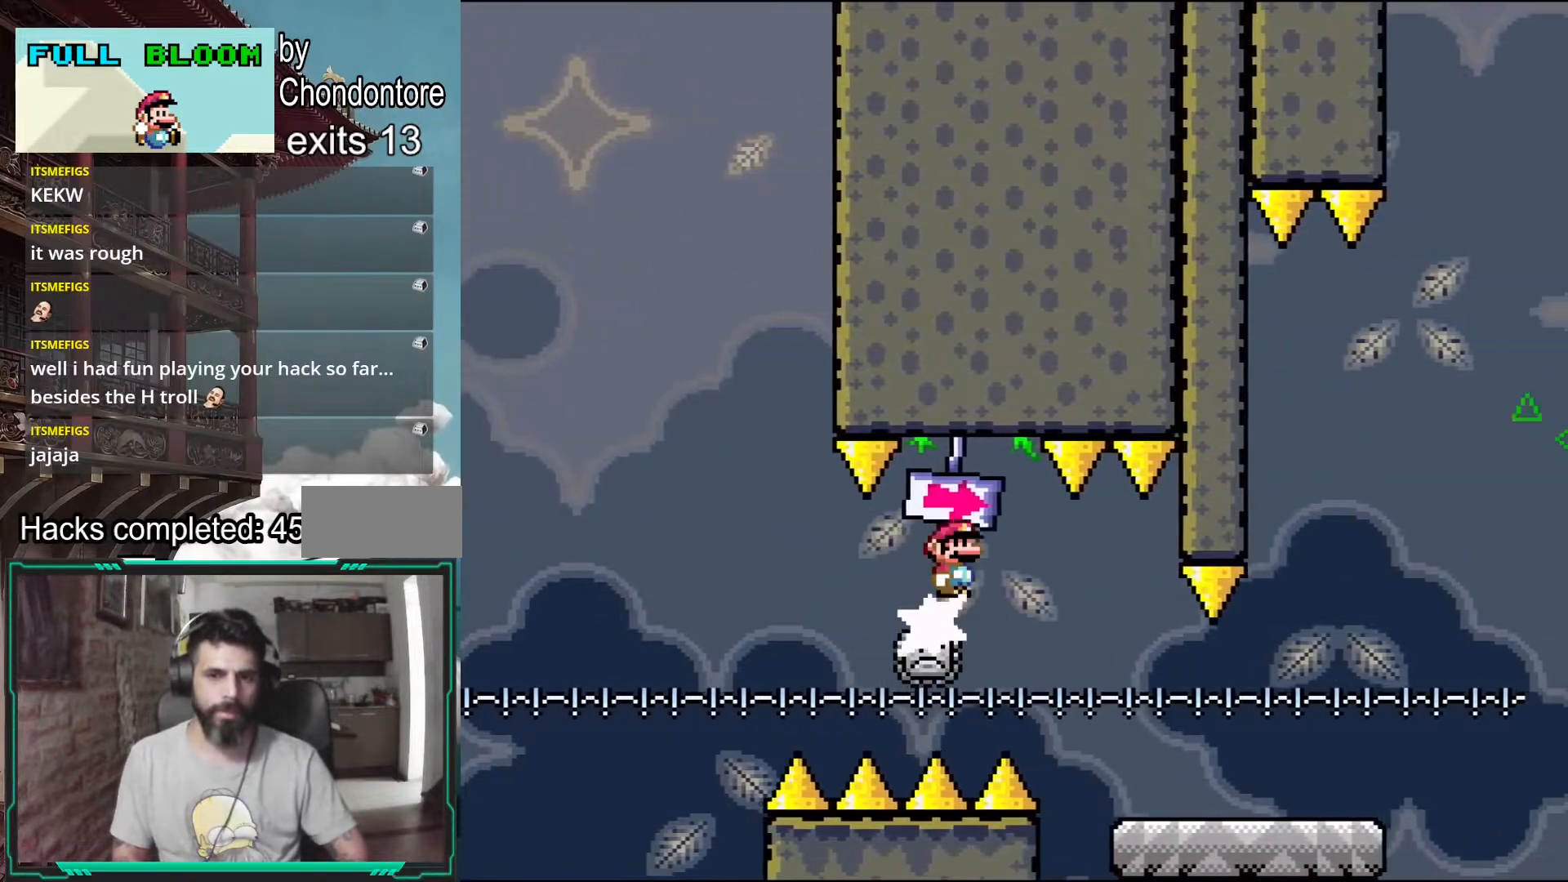
{"buttons": ["X"], "events": [[17, "DPAD_RIGHT", "down"], [317, "DPAD_RIGHT", "up"], [383, "DPAD_LEFT", "down"], [467, "DPAD_LEFT", "up"]]}
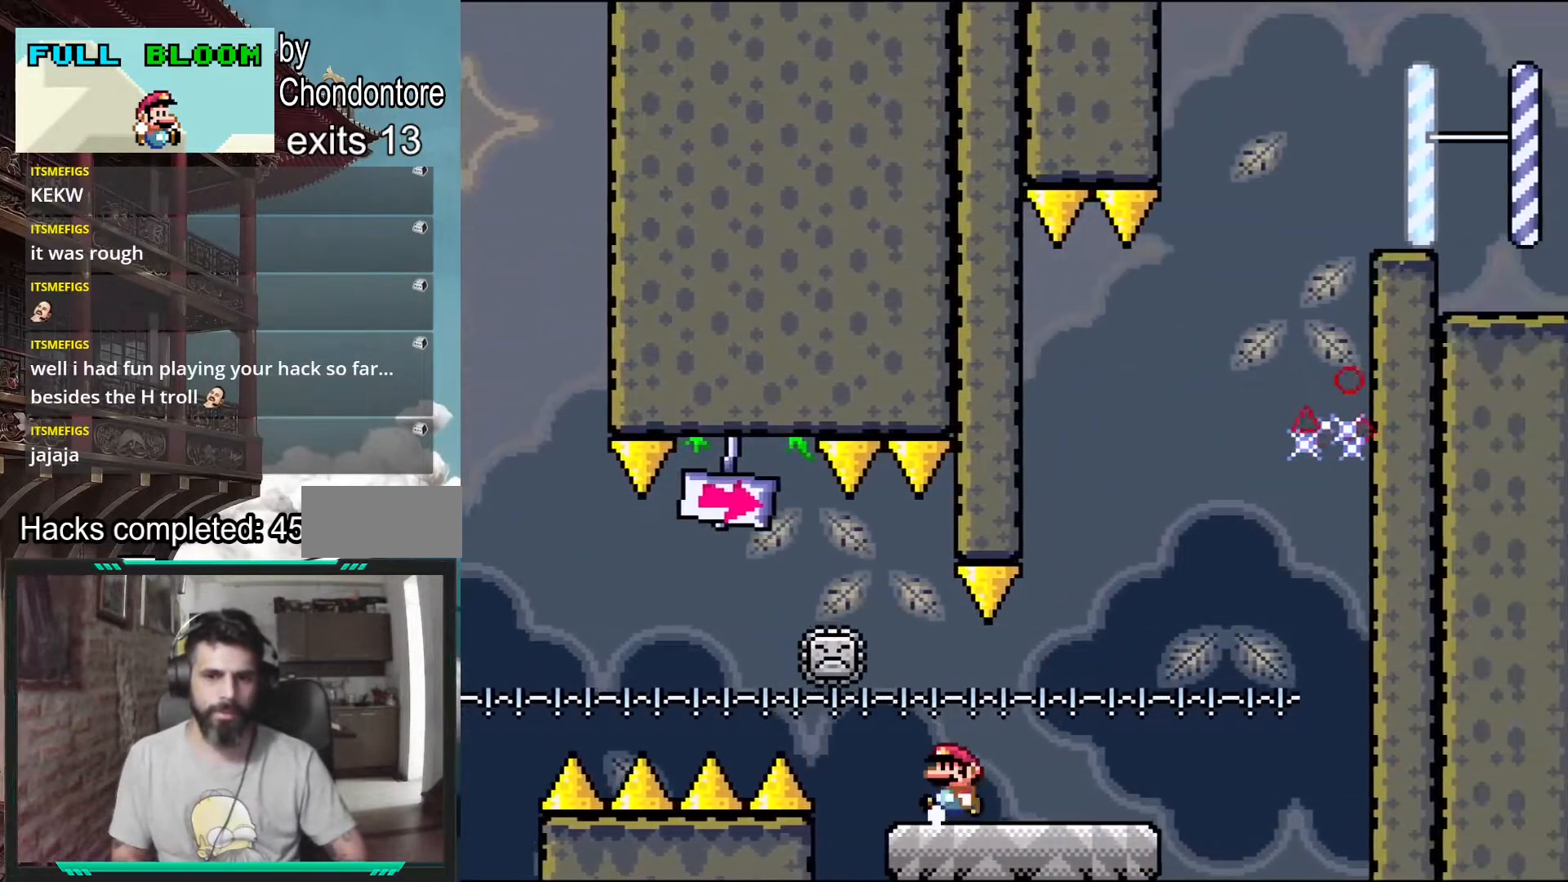
{"buttons": ["A", "X", "DPAD_LEFT"], "events": [[17, "DPAD_RIGHT", "down"], [300, "A", "down"], [350, "DPAD_RIGHT", "up"], [450, "DPAD_LEFT", "down"]]}
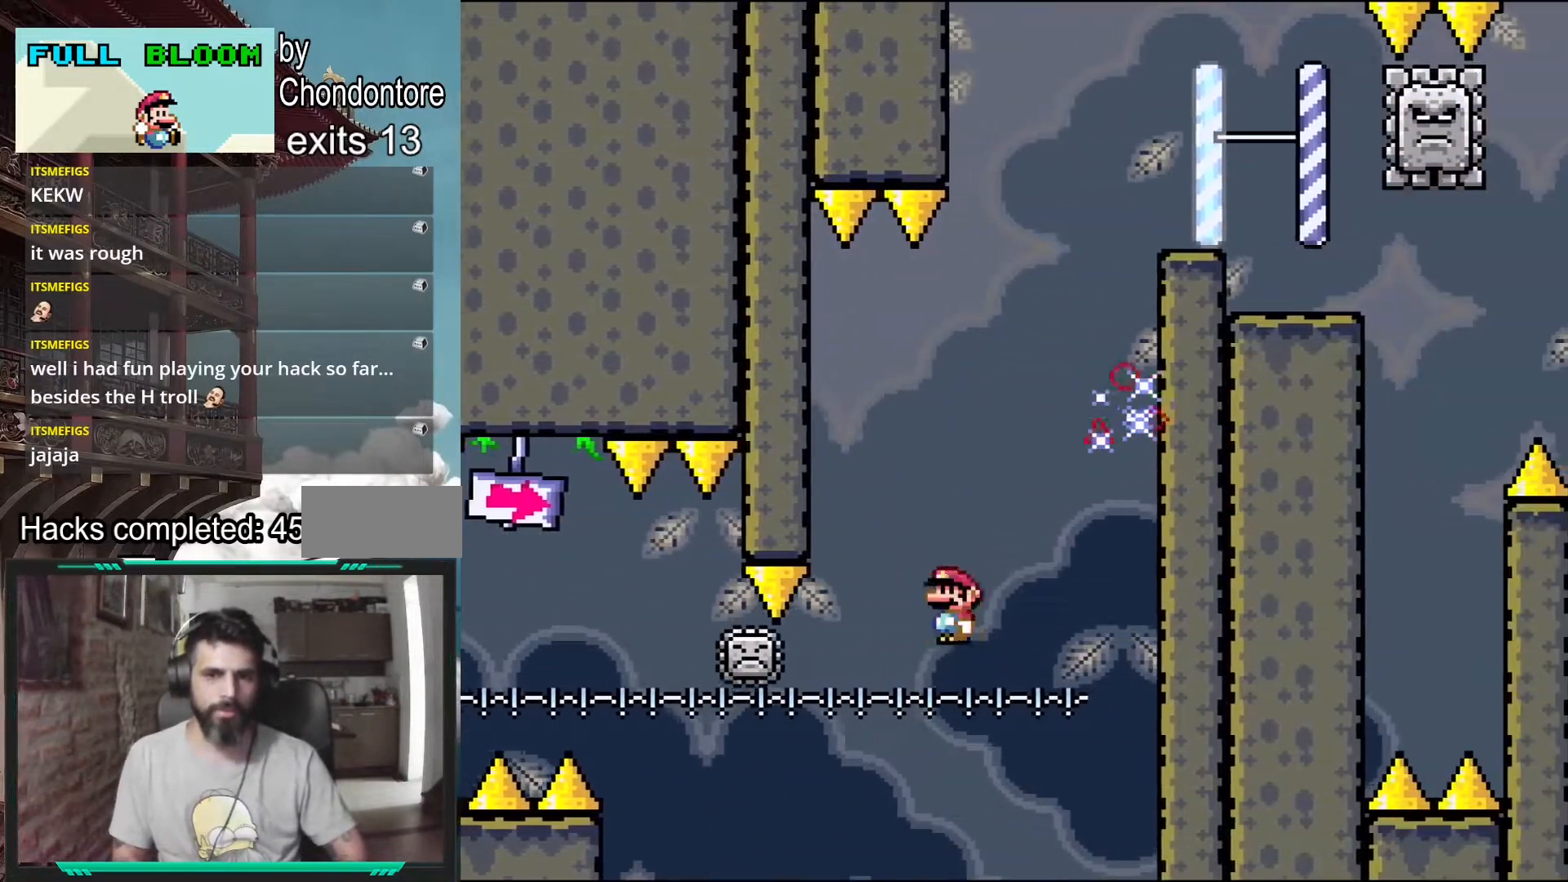
{"buttons": ["A", "X", "DPAD_RIGHT"], "events": [[333, "DPAD_LEFT", "up"], [383, "DPAD_RIGHT", "down"]]}
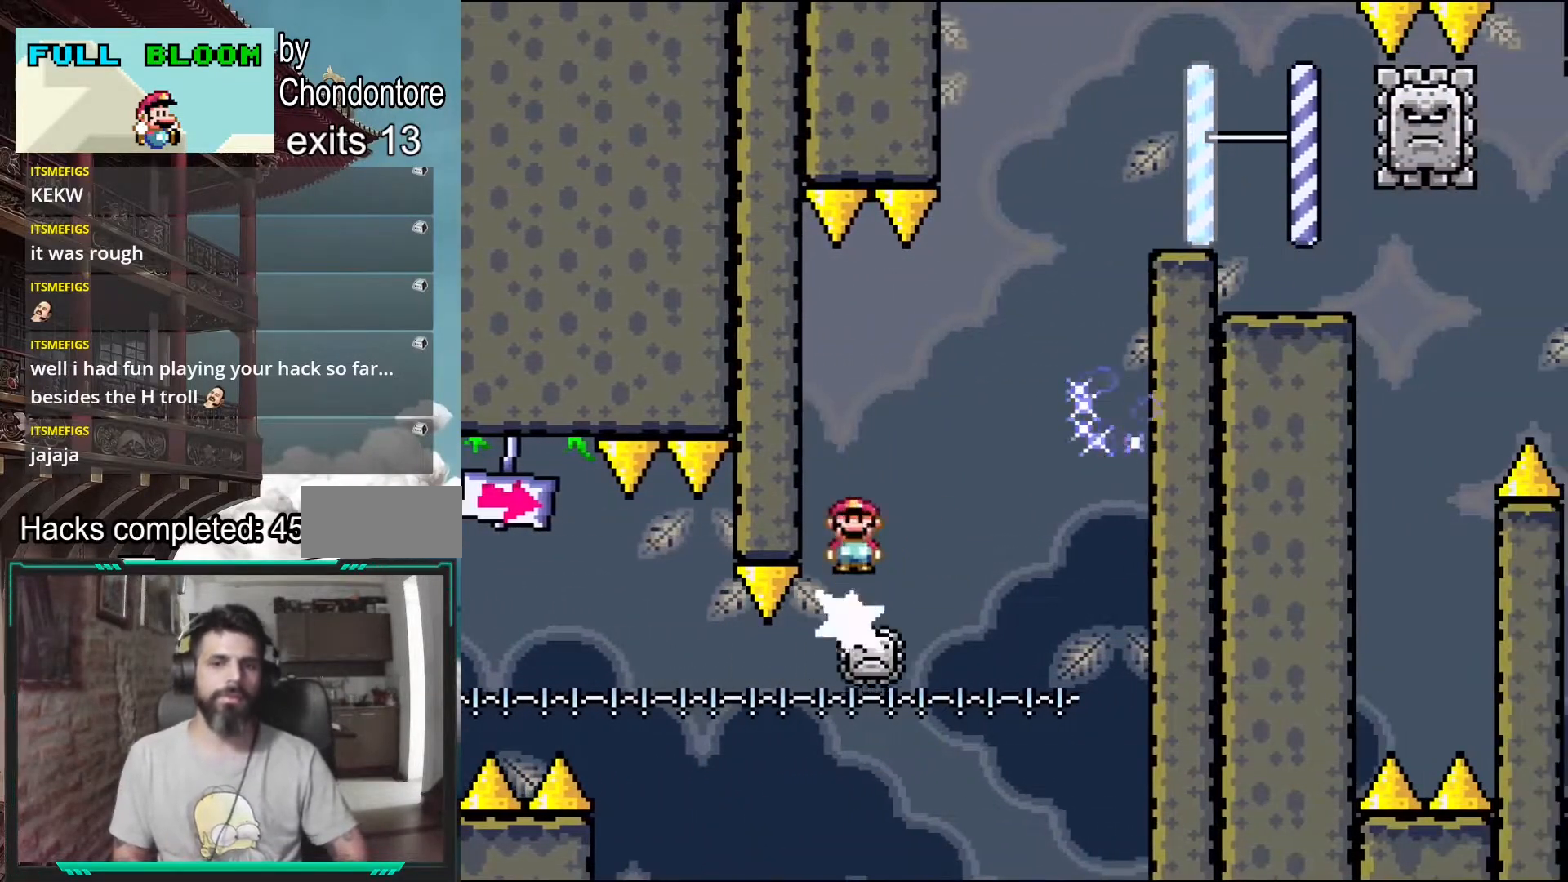
{"buttons": ["A", "X"], "events": [[450, "DPAD_RIGHT", "up"]]}
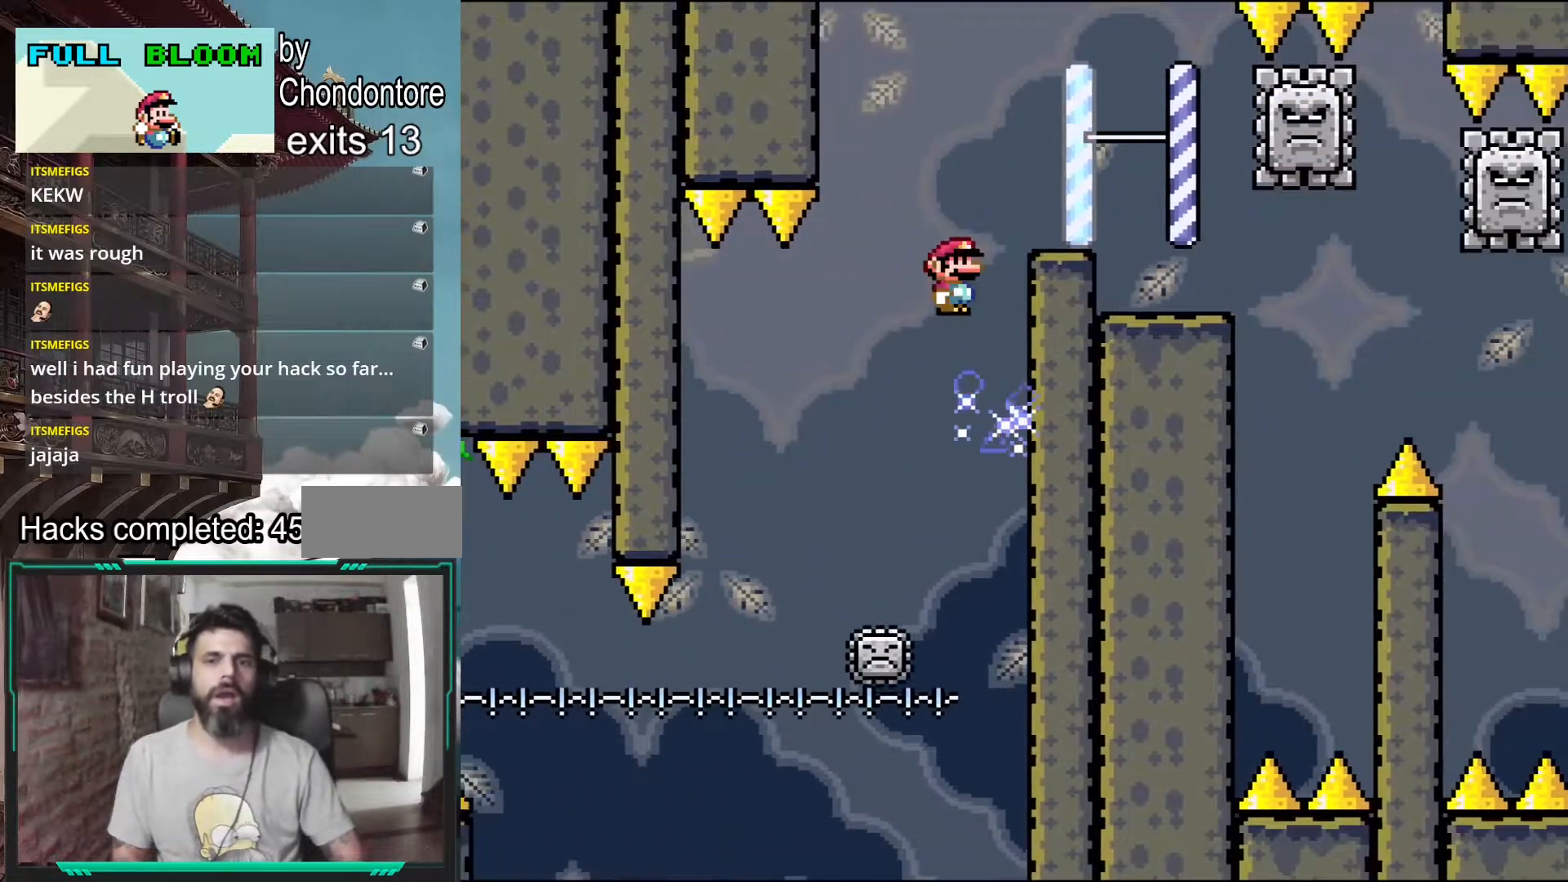
{"buttons": ["X", "DPAD_RIGHT"], "events": [[50, "DPAD_LEFT", "down"], [217, "DPAD_LEFT", "up"], [367, "DPAD_RIGHT", "down"], [500, "A", "up"]]}
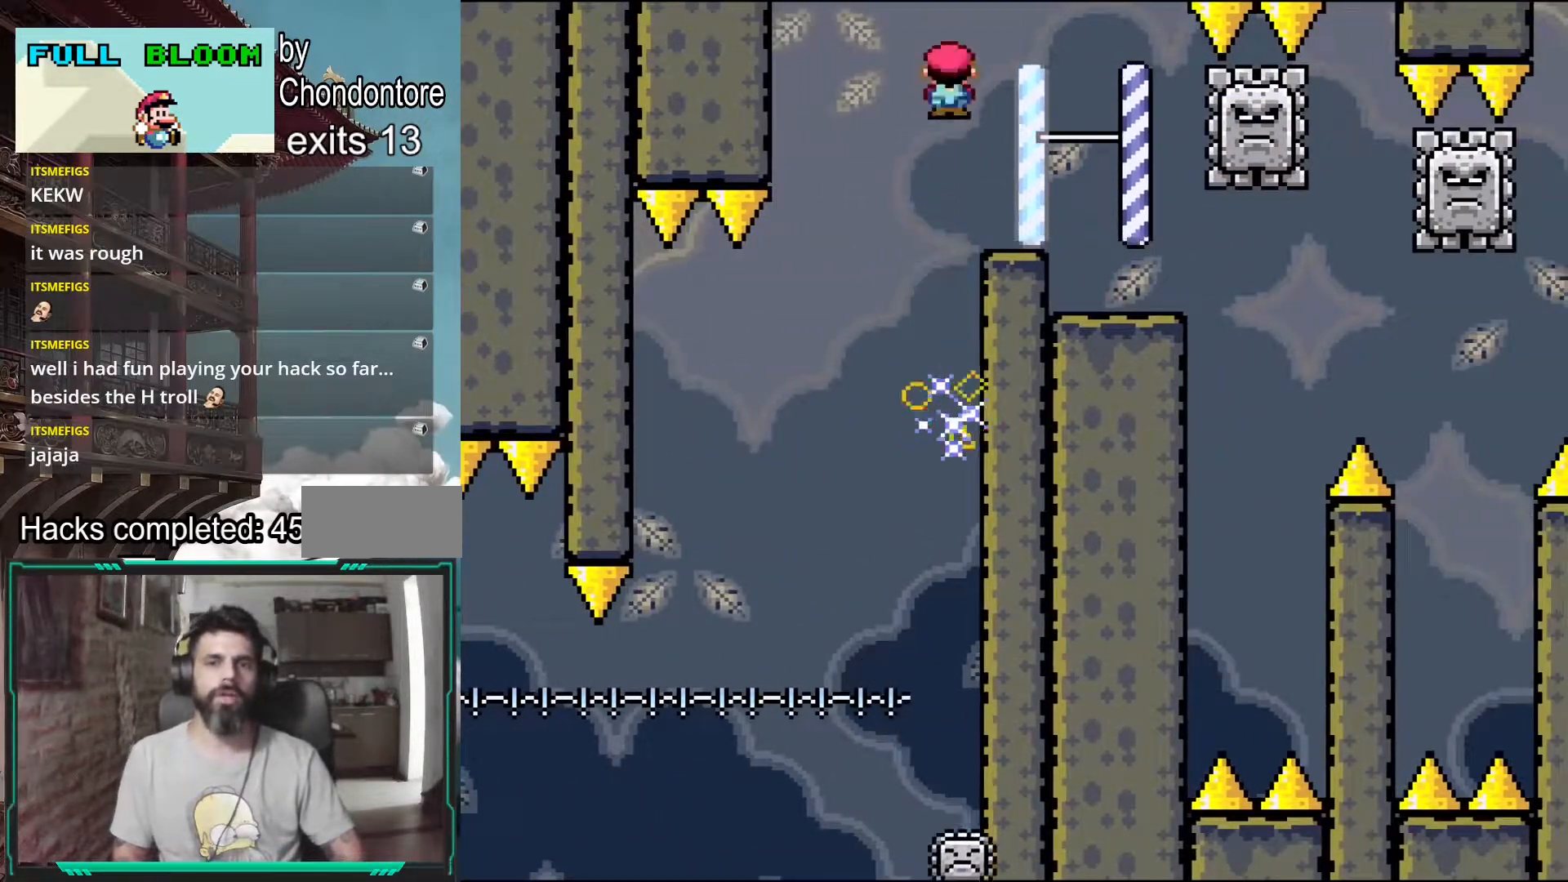
{"buttons": ["X"], "events": [[117, "A", "down"], [183, "DPAD_RIGHT", "up"], [267, "A", "up"], [367, "DPAD_LEFT", "down"], [500, "DPAD_LEFT", "up"]]}
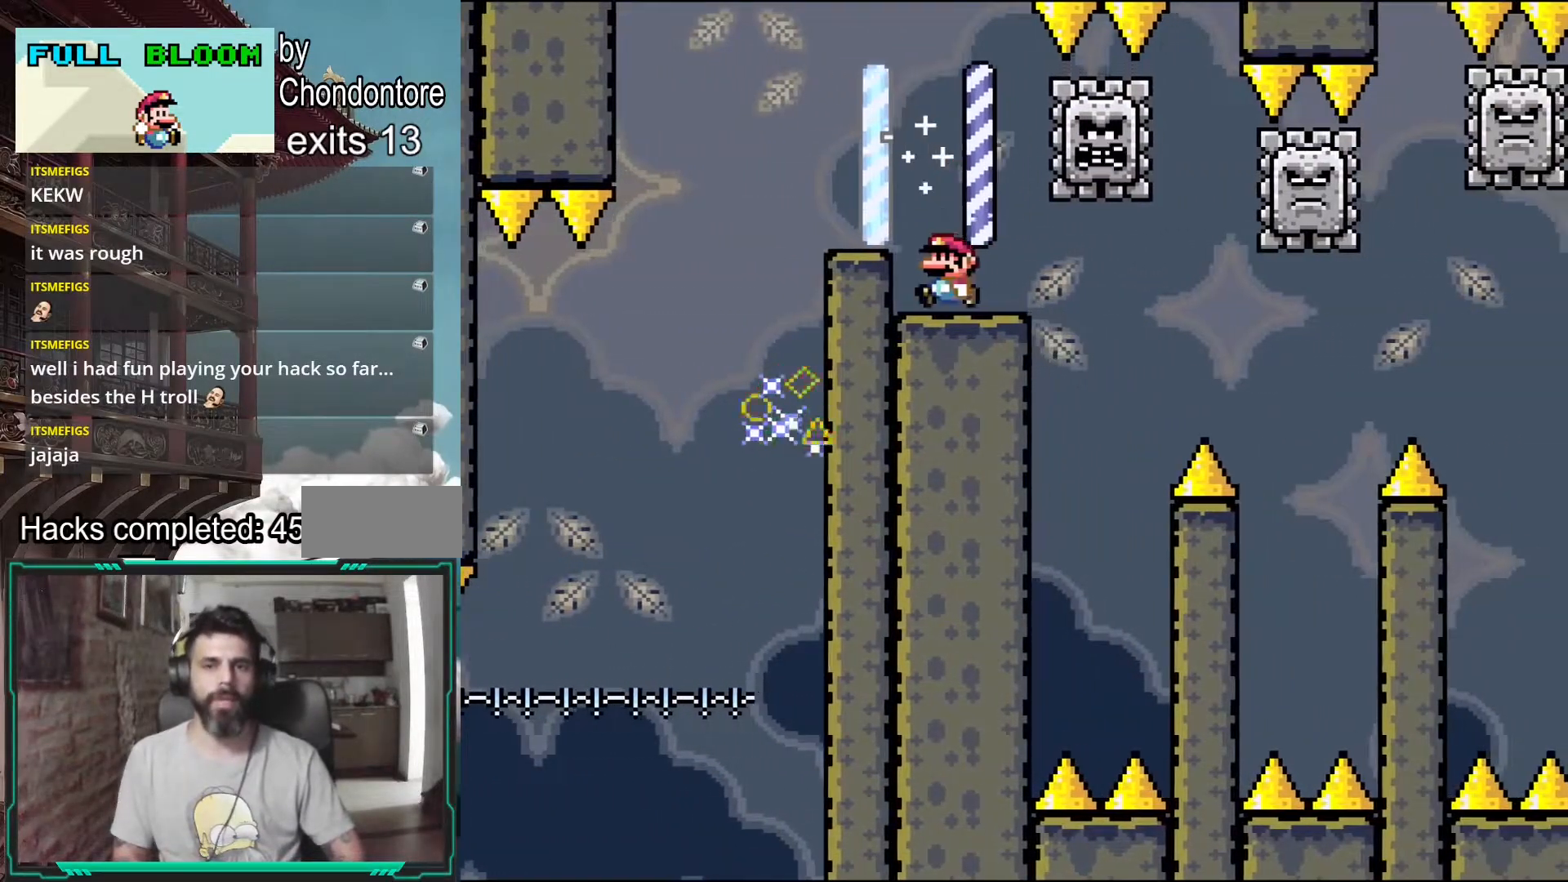
{"buttons": ["X"], "events": []}
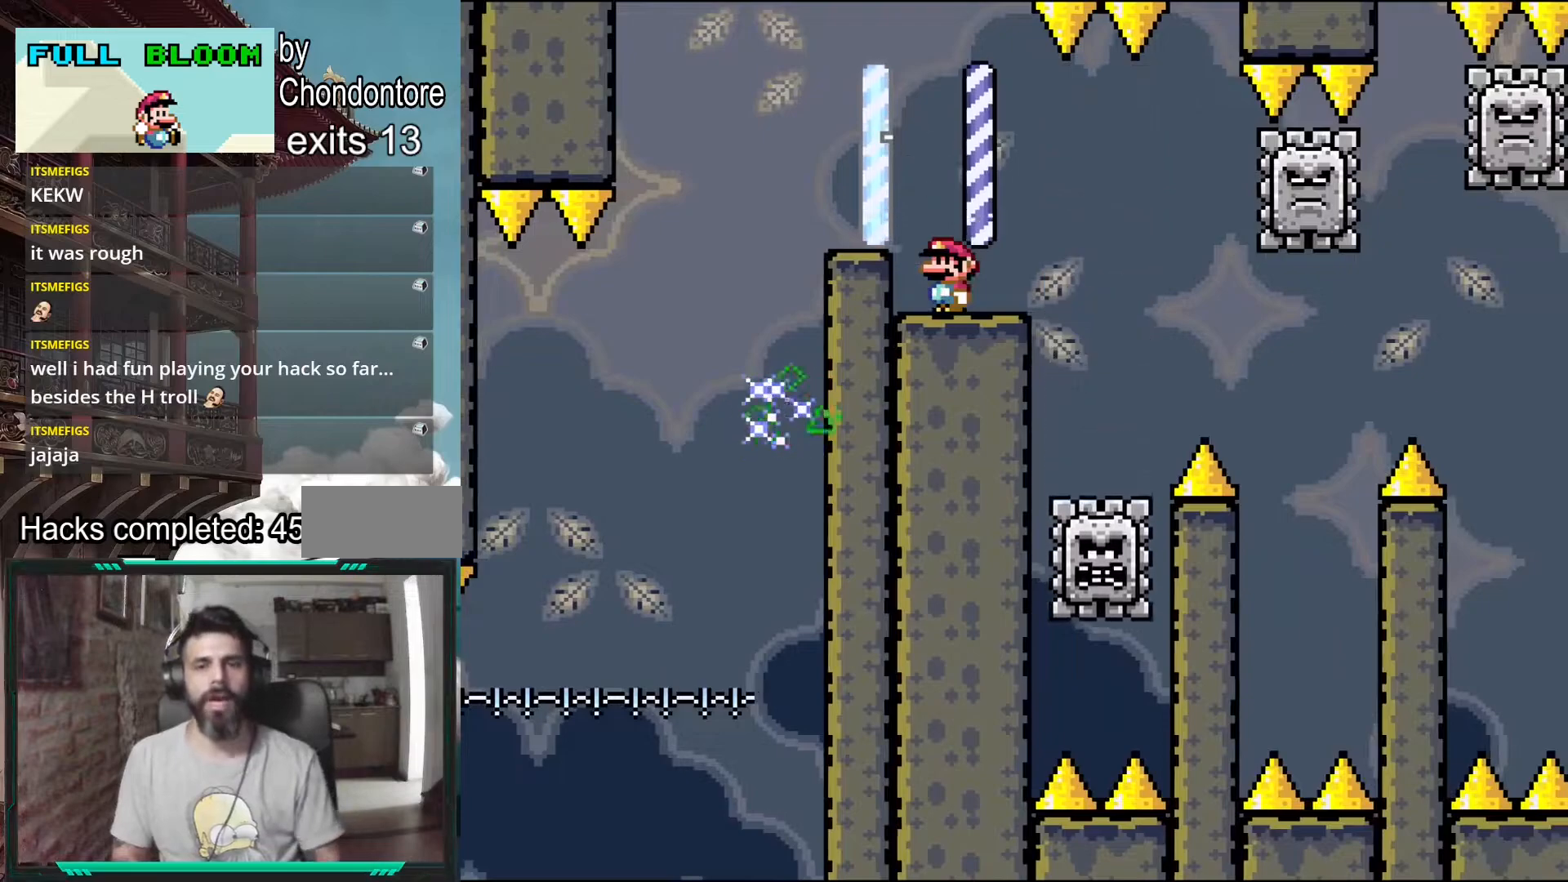
{"buttons": ["X", "DPAD_RIGHT"], "events": [[183, "DPAD_RIGHT", "down"], [250, "DPAD_RIGHT", "up"], [417, "DPAD_RIGHT", "down"]]}
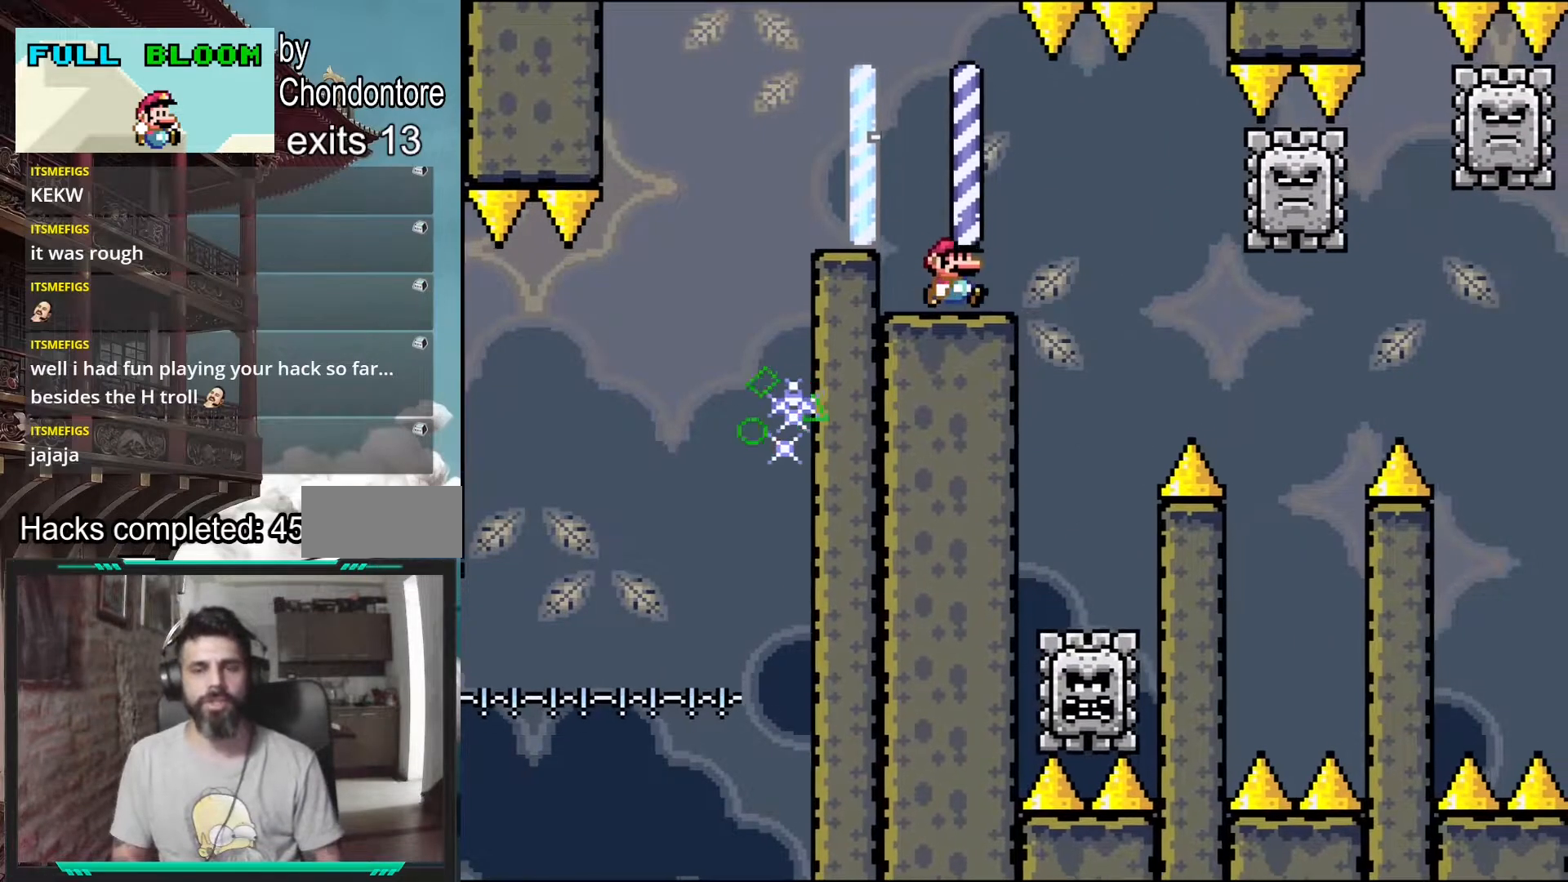
{"buttons": ["X"], "events": [[183, "DPAD_RIGHT", "up"], [233, "A", "down"], [250, "DPAD_LEFT", "down"], [367, "A", "up"], [400, "DPAD_LEFT", "up"]]}
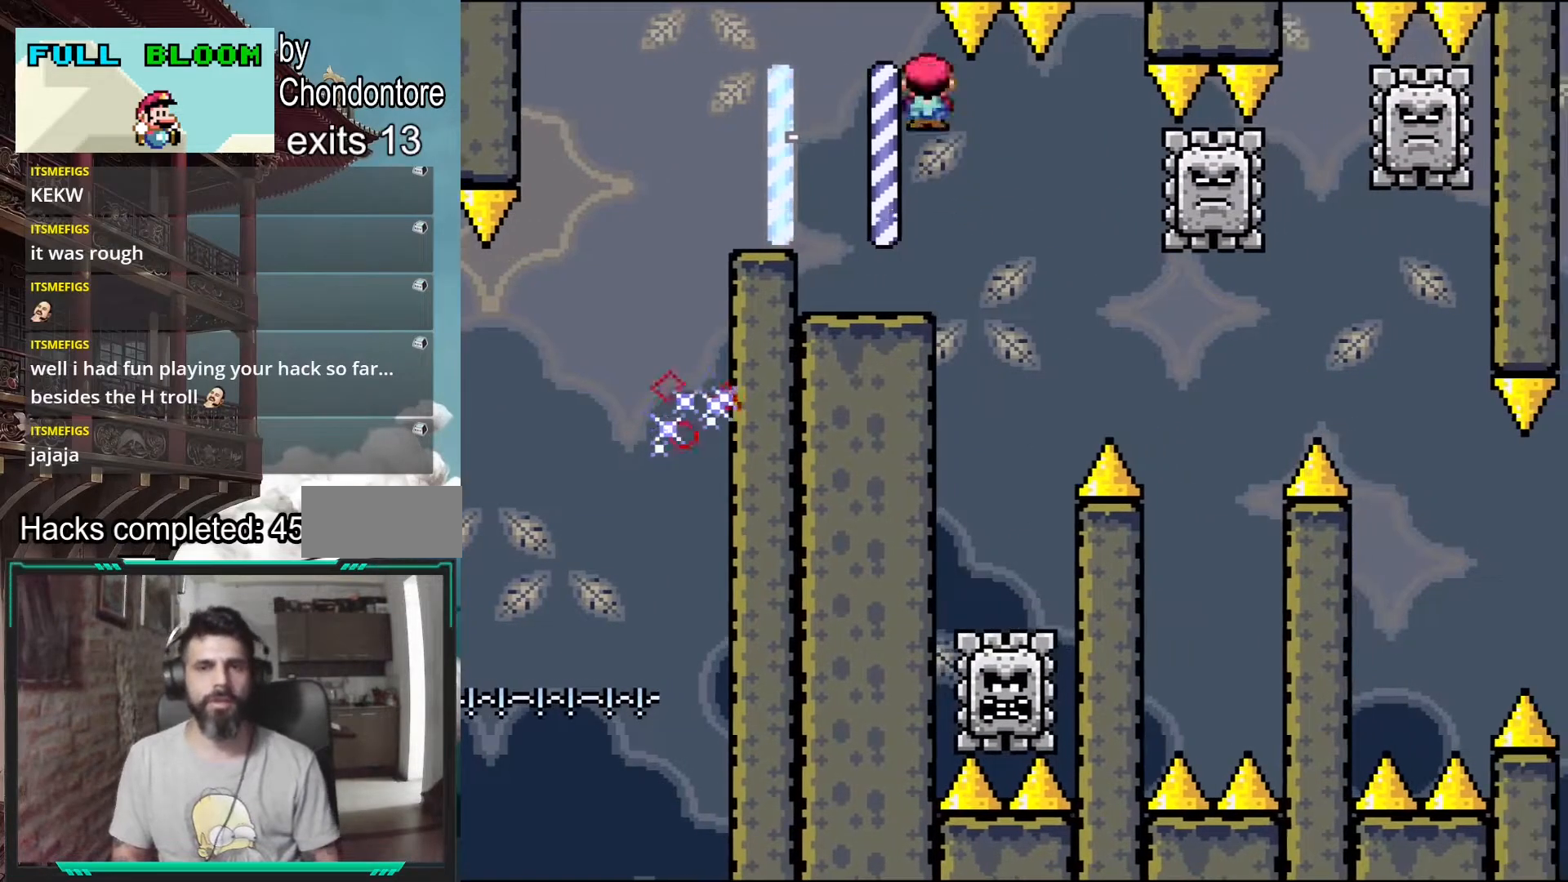
{"buttons": ["X", "DPAD_LEFT"], "events": [[133, "DPAD_RIGHT", "down"], [150, "X", "up"], [183, "X", "down"], [300, "DPAD_RIGHT", "up"], [350, "X", "up"], [383, "X", "down"], [400, "DPAD_LEFT", "down"], [417, "X", "up"], [433, "X", "down"]]}
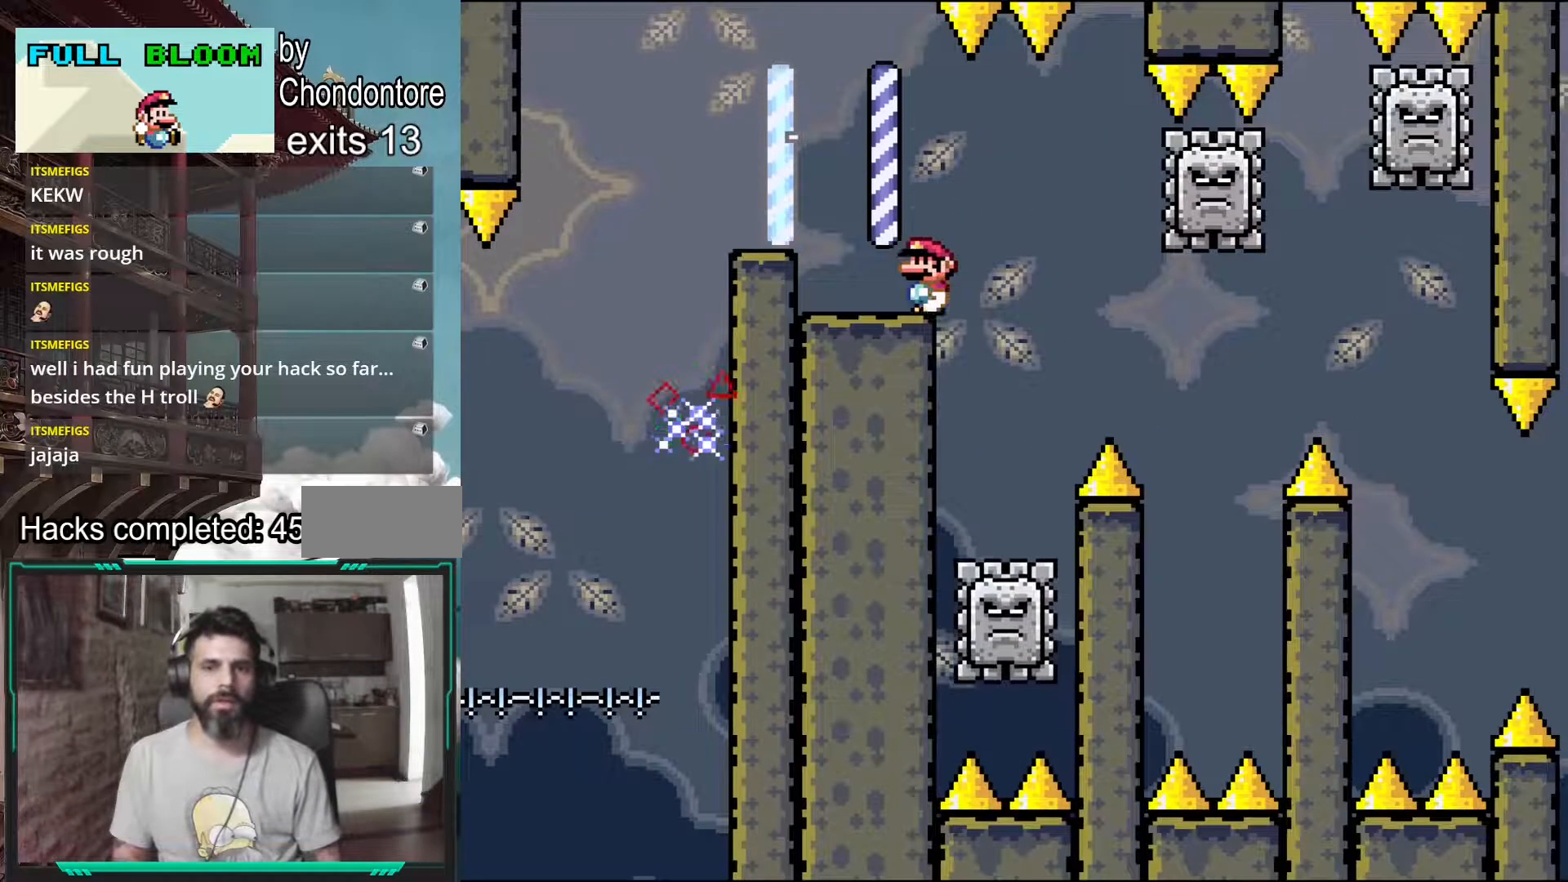
{"buttons": ["X", "DPAD_RIGHT"], "events": [[50, "DPAD_LEFT", "up"], [83, "X", "up"], [117, "DPAD_LEFT", "down"], [267, "X", "down"], [283, "DPAD_LEFT", "up"], [400, "DPAD_RIGHT", "down"]]}
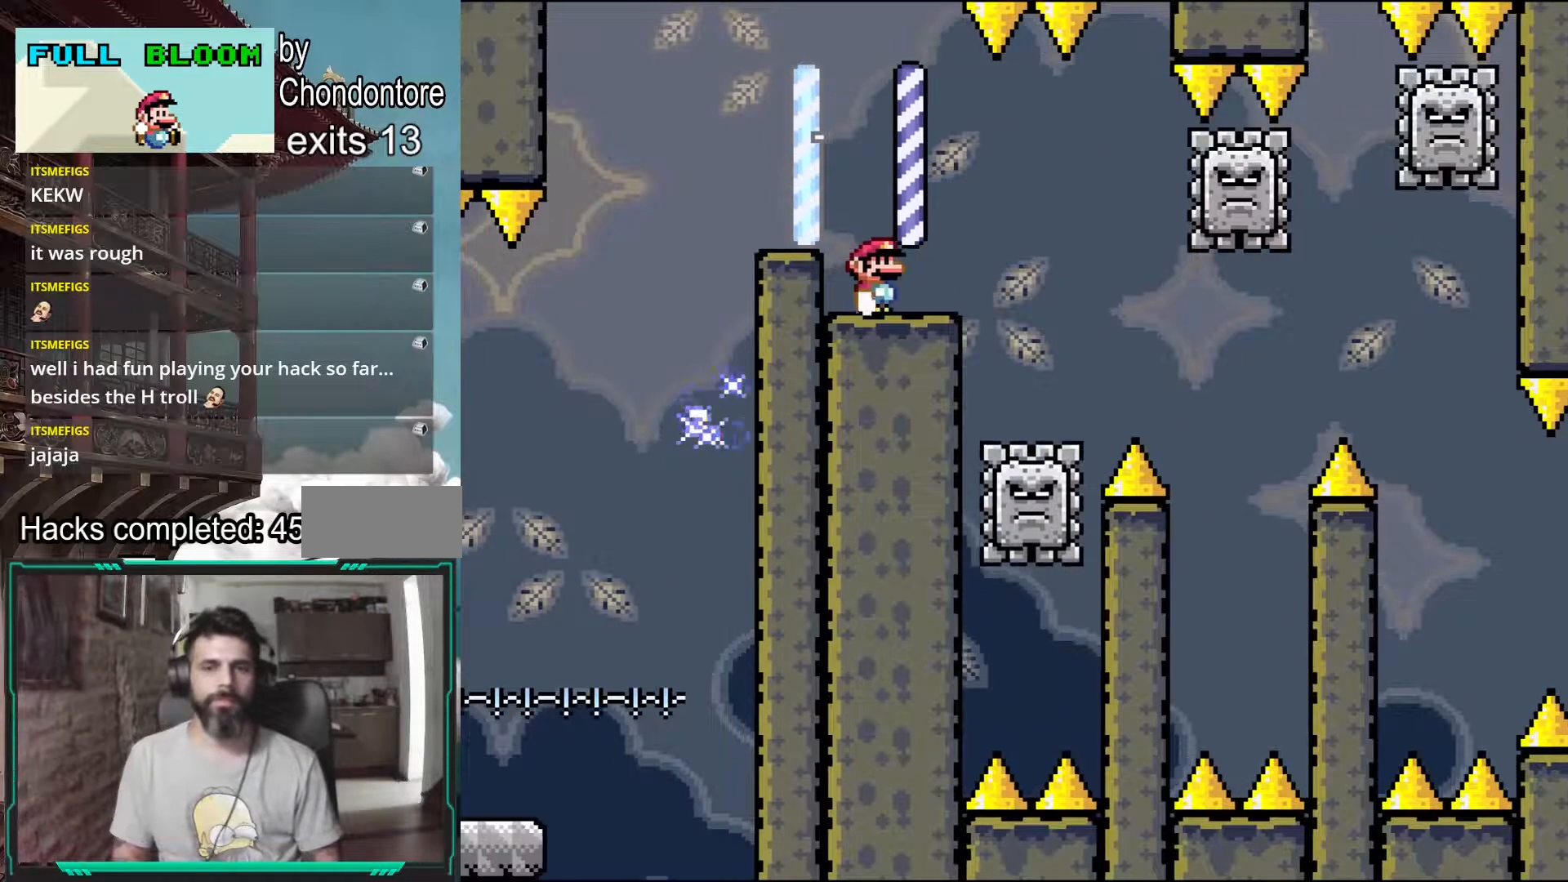
{"buttons": ["X", "DPAD_RIGHT"], "events": [[17, "DPAD_RIGHT", "up"], [433, "DPAD_RIGHT", "down"]]}
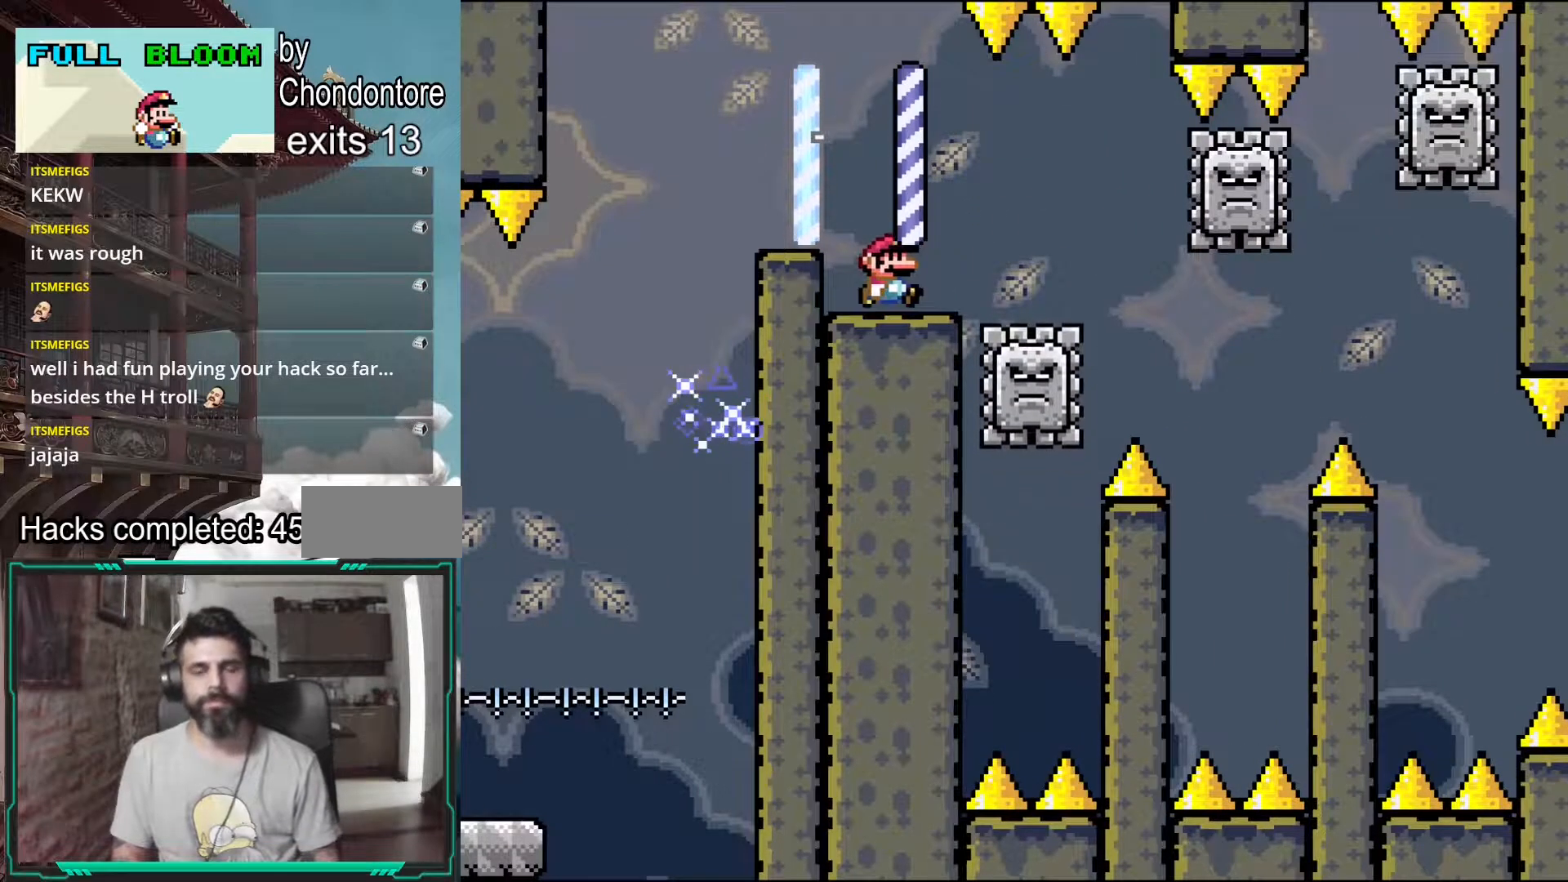
{"buttons": ["DPAD_LEFT"], "events": [[33, "X", "up"], [50, "X", "down"], [67, "DPAD_RIGHT", "up"], [67, "X", "up"], [83, "X", "down"], [100, "X", "up"], [400, "DPAD_LEFT", "down"]]}
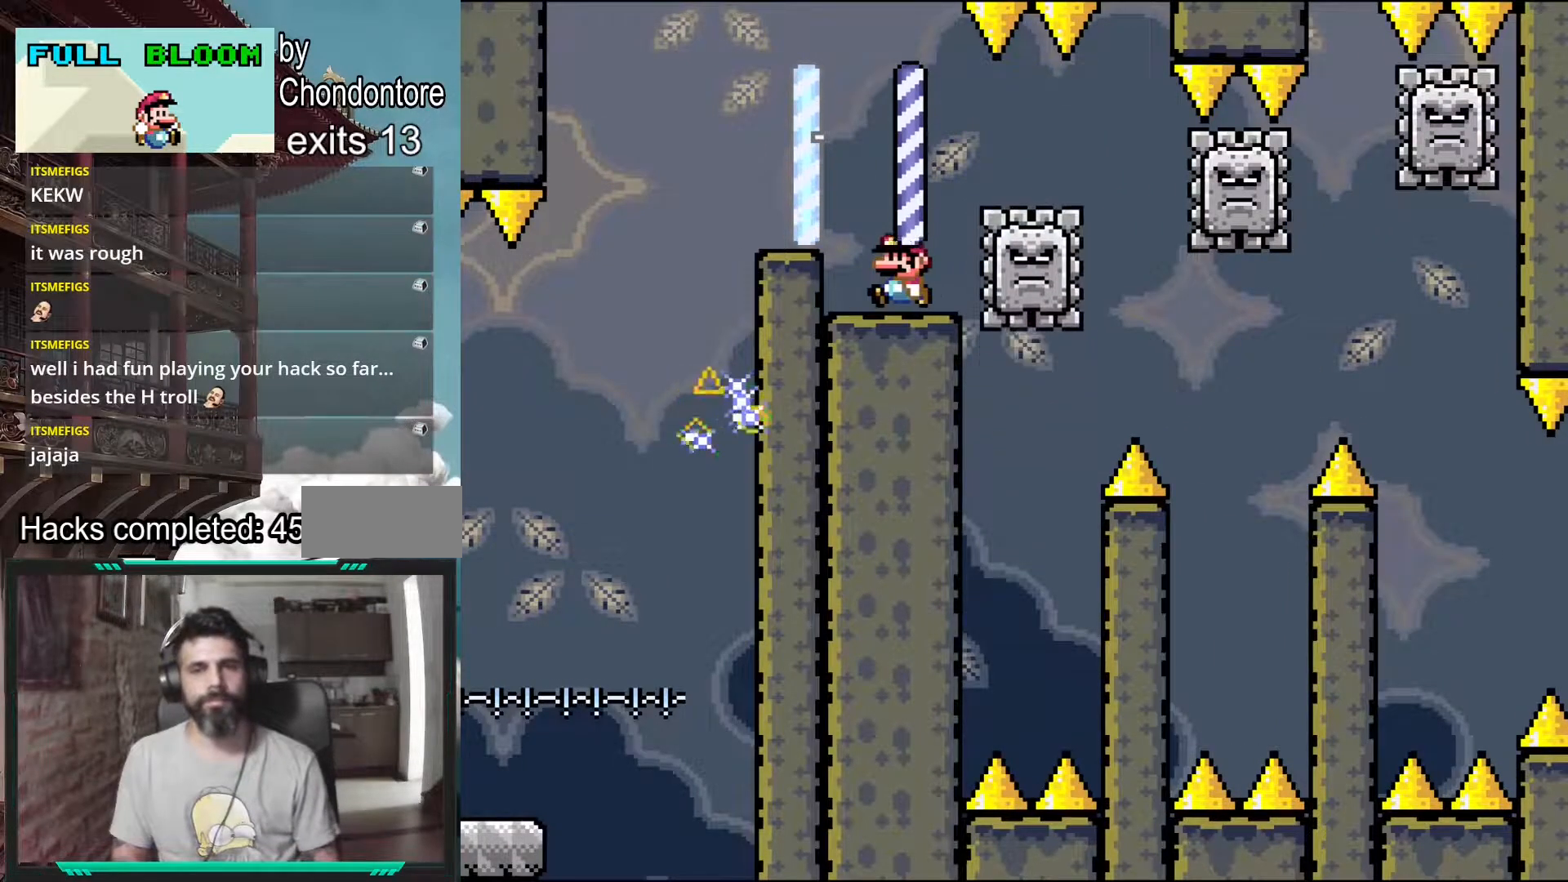
{"buttons": [], "events": [[33, "DPAD_LEFT", "up"], [300, "DPAD_RIGHT", "down"], [367, "X", "down"], [433, "DPAD_RIGHT", "up"], [433, "X", "up"], [450, "X", "down"], [483, "X", "up"]]}
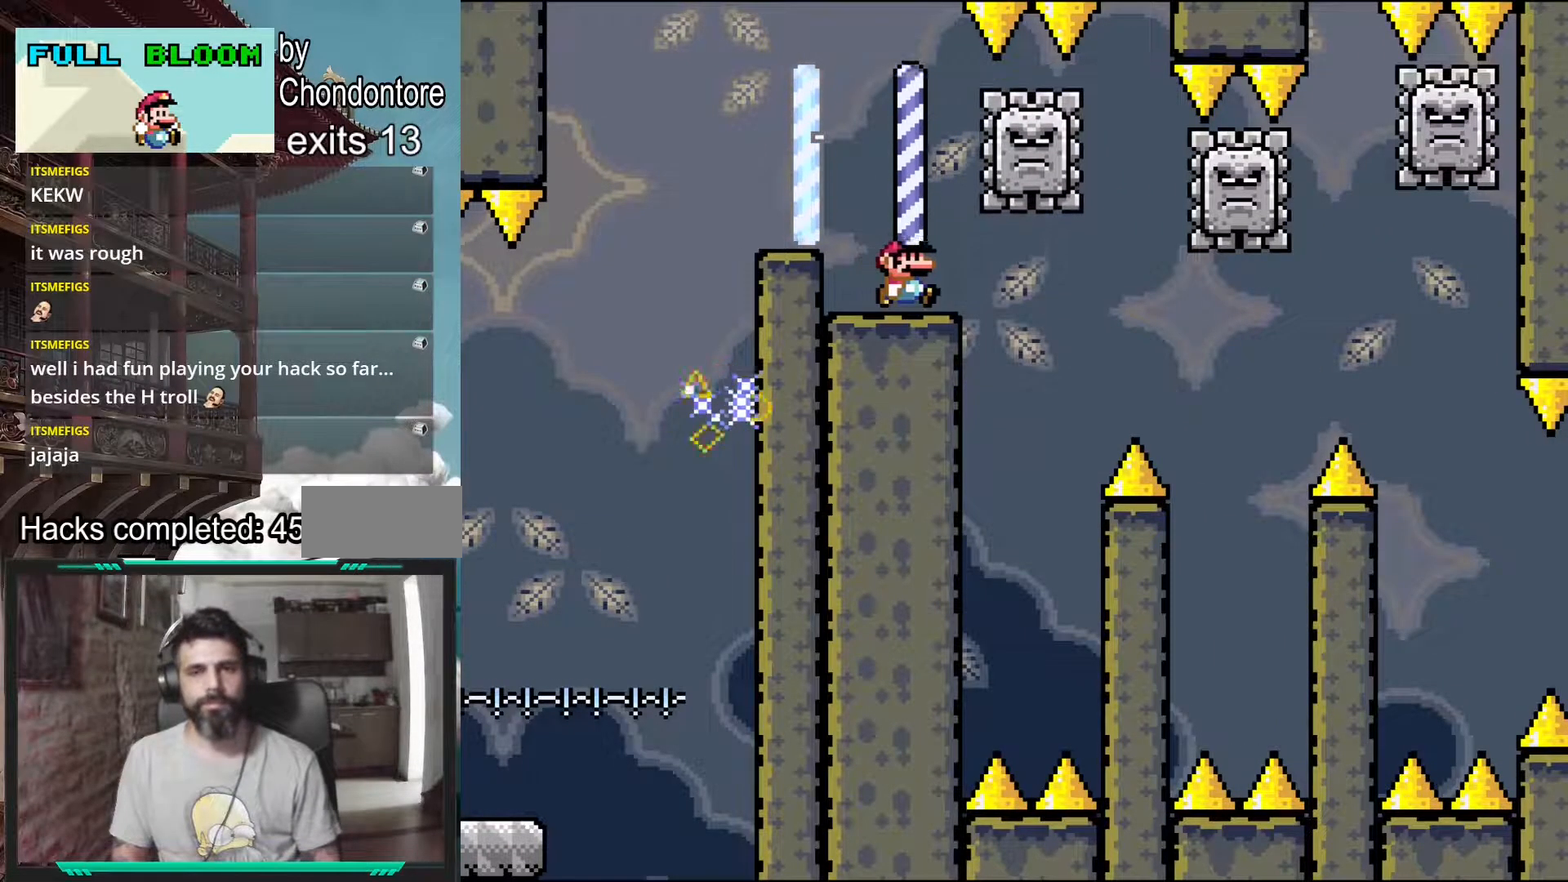
{"buttons": [], "events": [[17, "X", "down"], [150, "X", "up"], [350, "X", "down"], [400, "X", "up"], [417, "X", "down"], [483, "X", "up"]]}
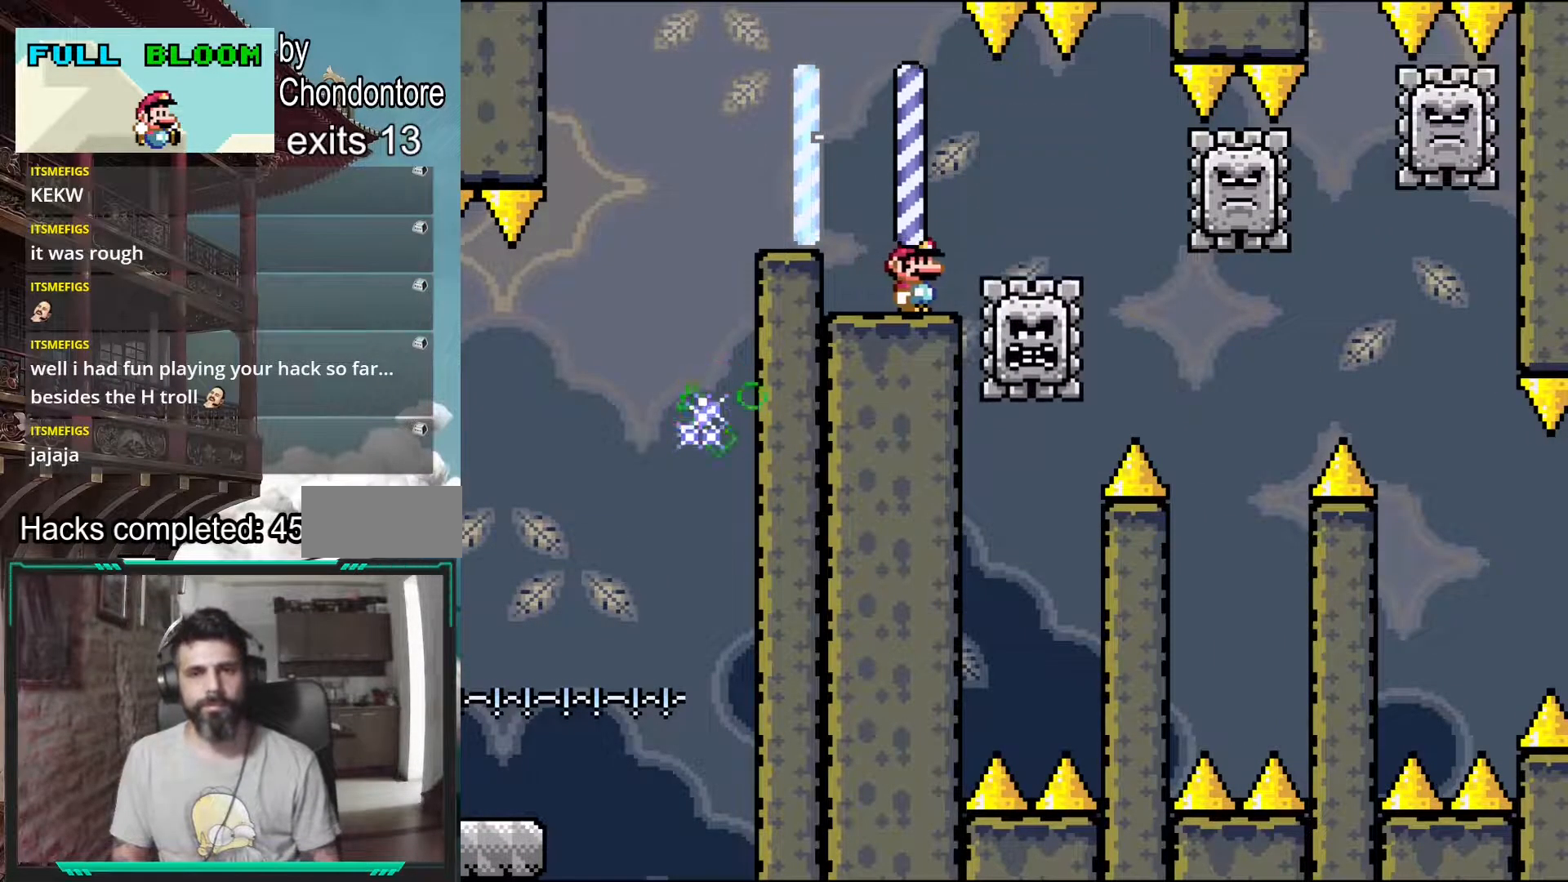
{"buttons": ["X"], "events": [[50, "X", "down"], [117, "DPAD_RIGHT", "down"], [217, "A", "down"], [317, "A", "up"], [350, "DPAD_RIGHT", "up"], [400, "X", "up"], [450, "X", "down"]]}
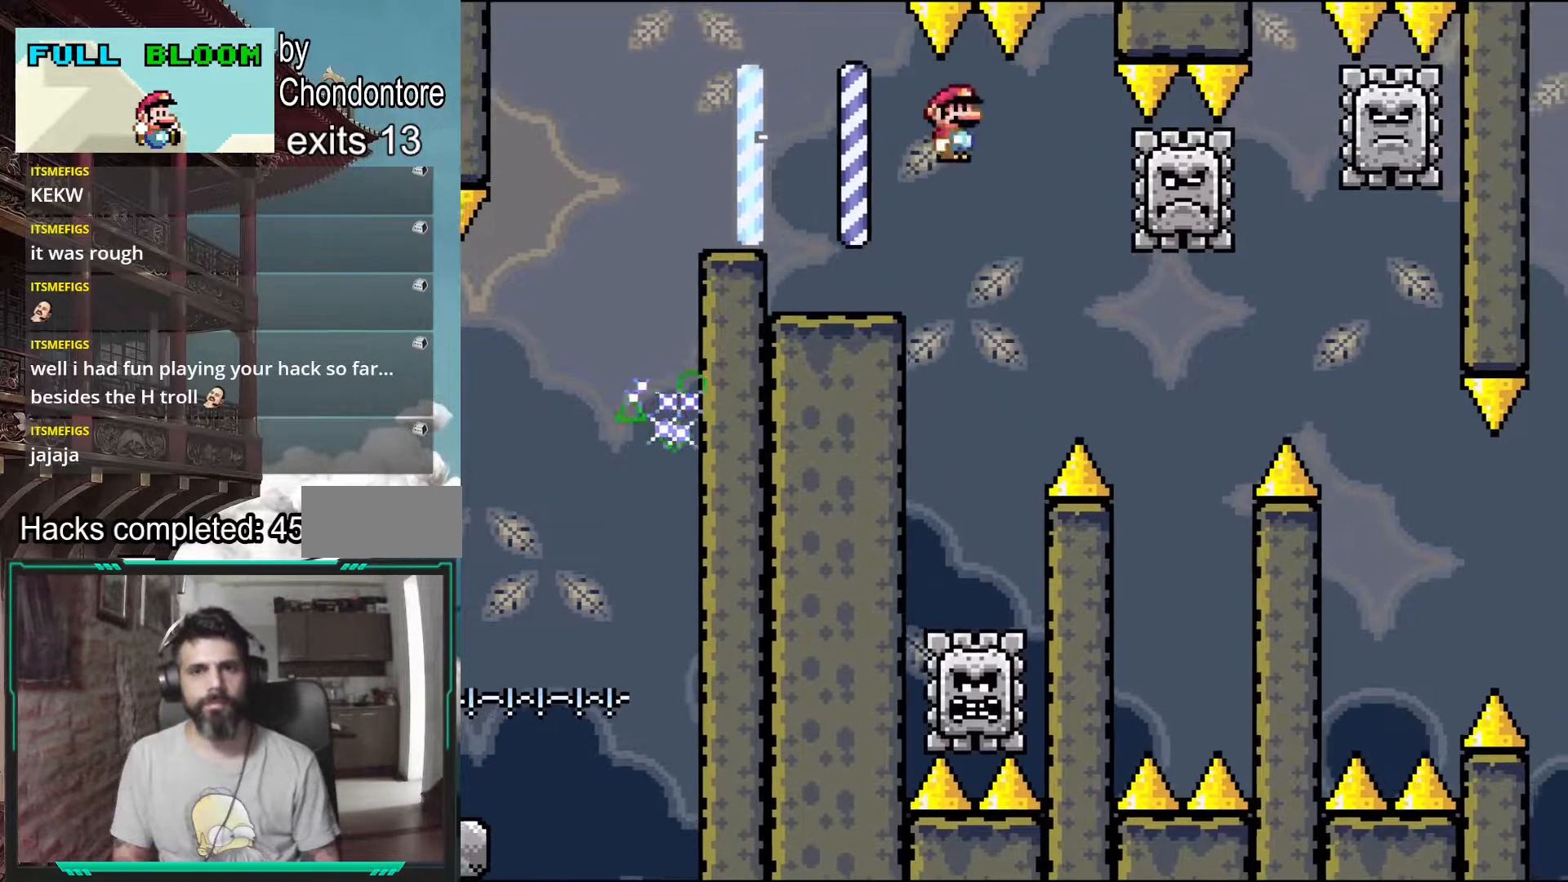
{"buttons": ["A", "X"], "events": [[100, "DPAD_LEFT", "down"], [233, "DPAD_LEFT", "up"], [300, "DPAD_LEFT", "down"], [400, "A", "down"], [400, "DPAD_LEFT", "up"]]}
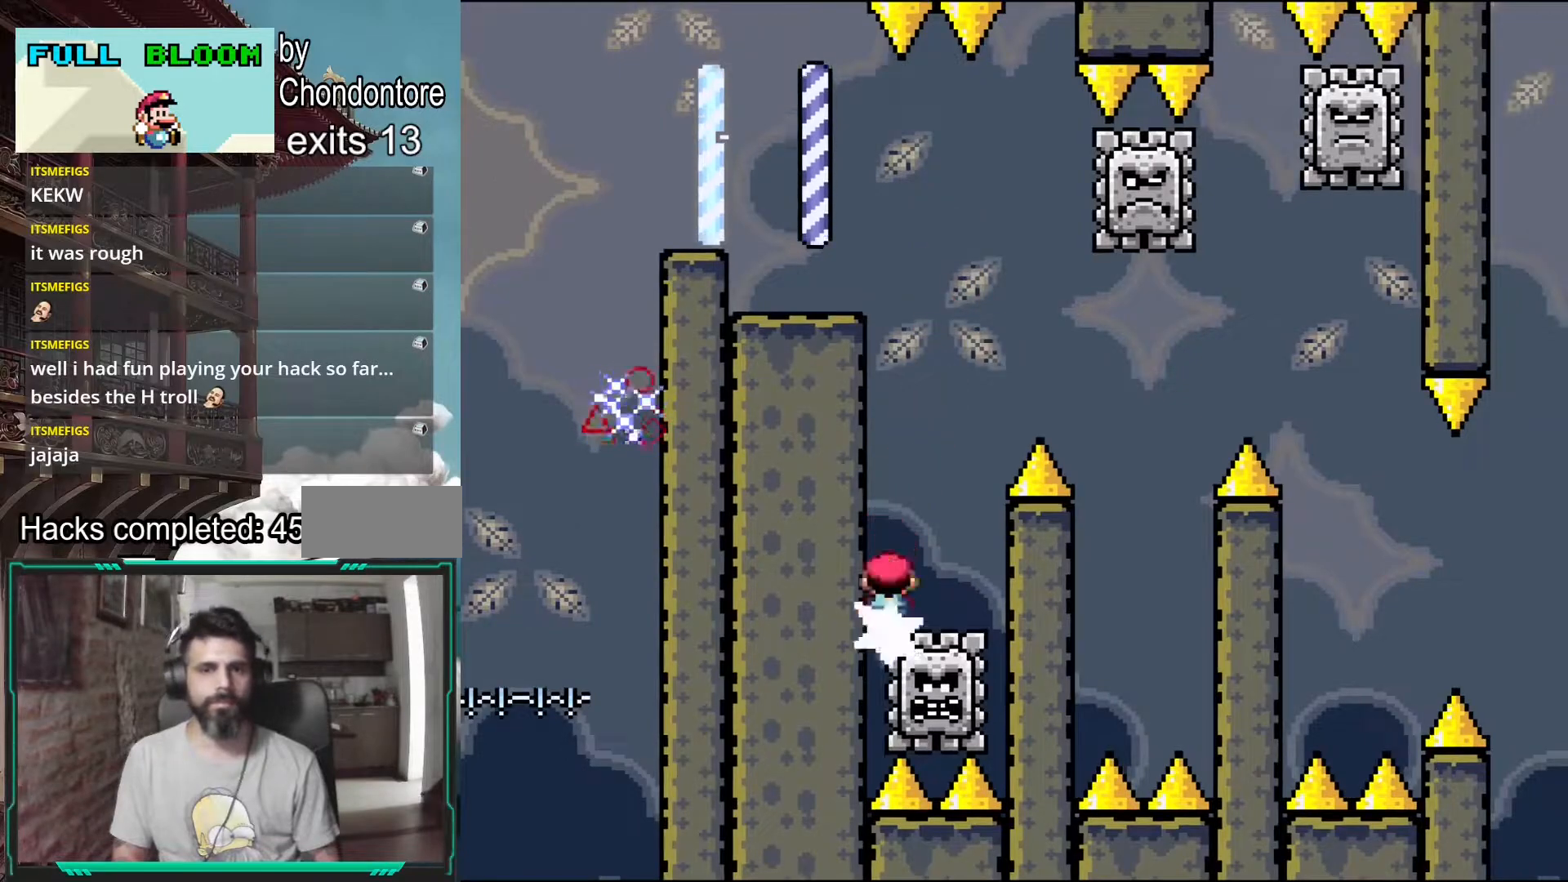
{"buttons": ["X", "DPAD_LEFT"], "events": [[117, "DPAD_RIGHT", "down"], [250, "A", "up"], [350, "DPAD_RIGHT", "up"], [417, "DPAD_LEFT", "down"]]}
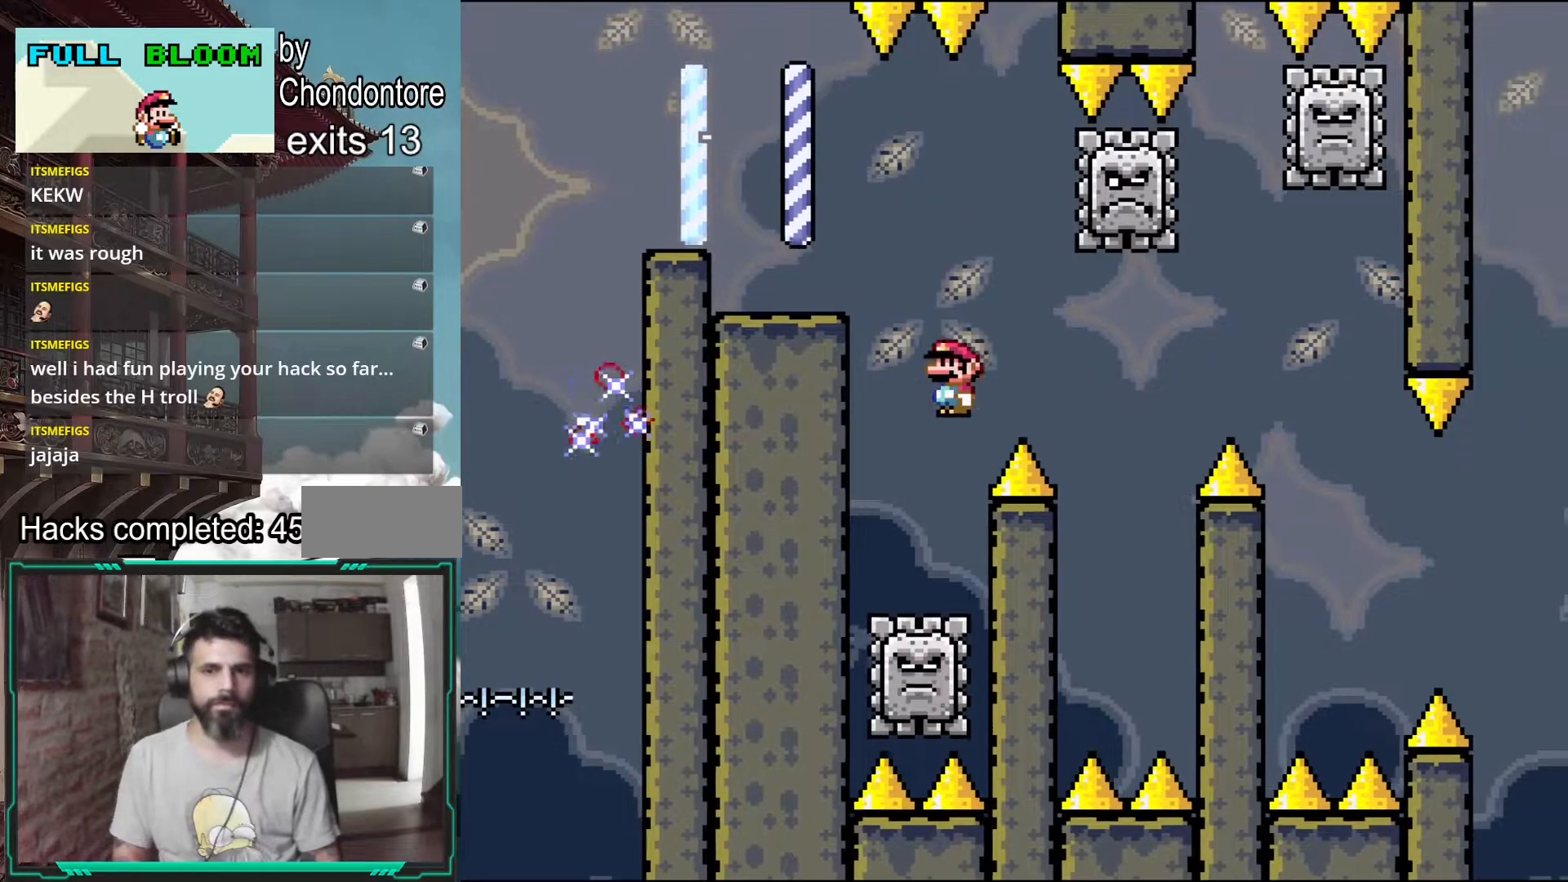
{"buttons": ["A", "X"], "events": [[83, "DPAD_LEFT", "up"], [200, "A", "down"], [217, "DPAD_RIGHT", "down"], [433, "DPAD_RIGHT", "up"]]}
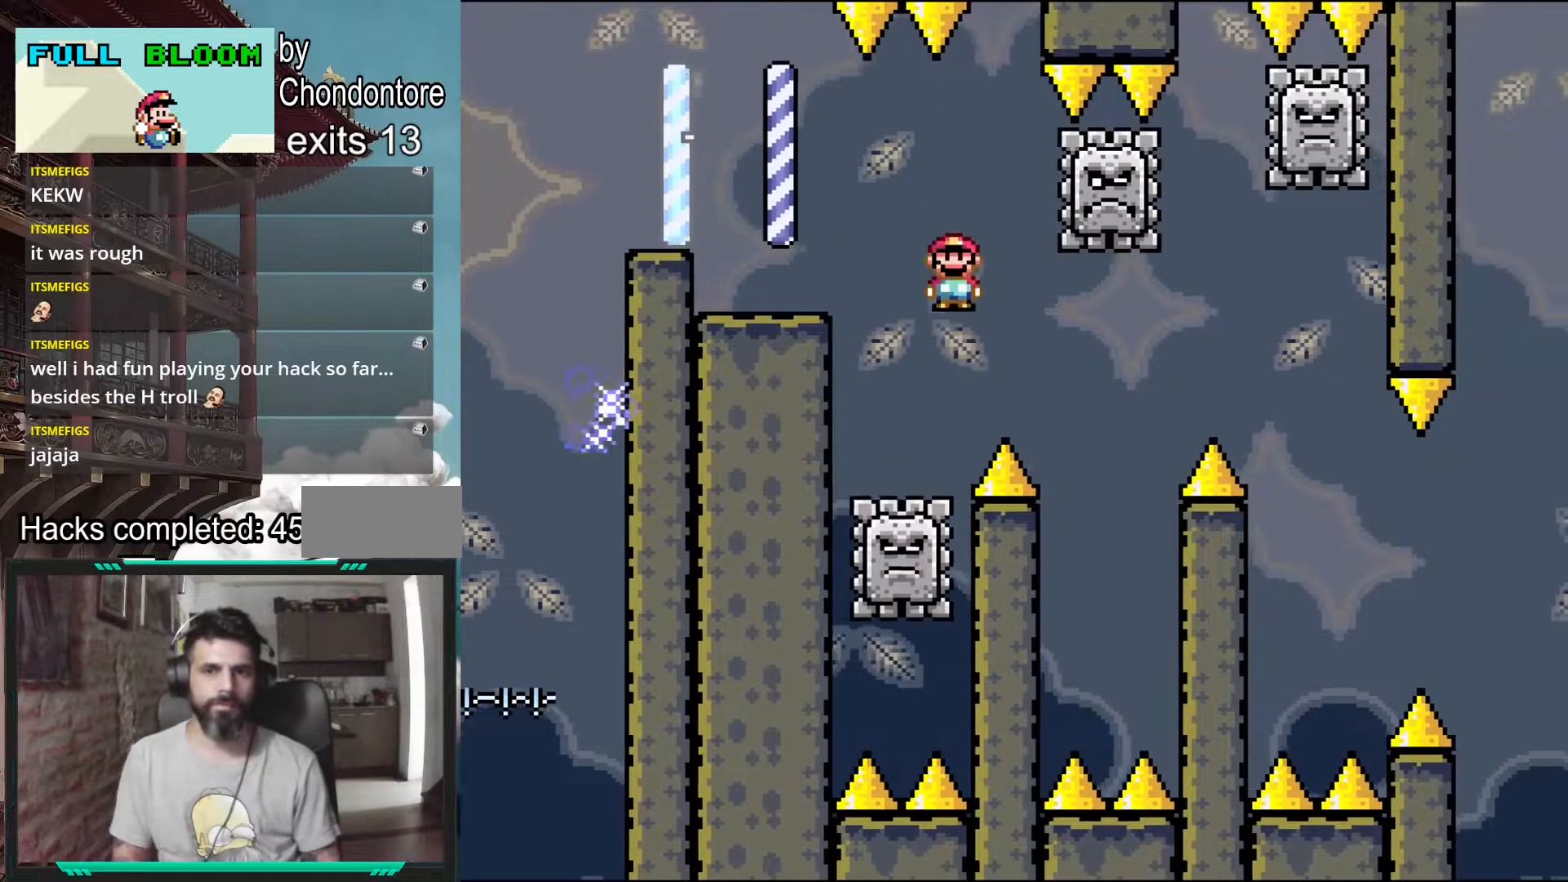
{"buttons": ["A", "X", "DPAD_RIGHT"], "events": [[183, "DPAD_RIGHT", "down"], [200, "DPAD_RIGHT", "up"], [317, "DPAD_LEFT", "down"], [417, "DPAD_LEFT", "up"], [433, "DPAD_RIGHT", "down"]]}
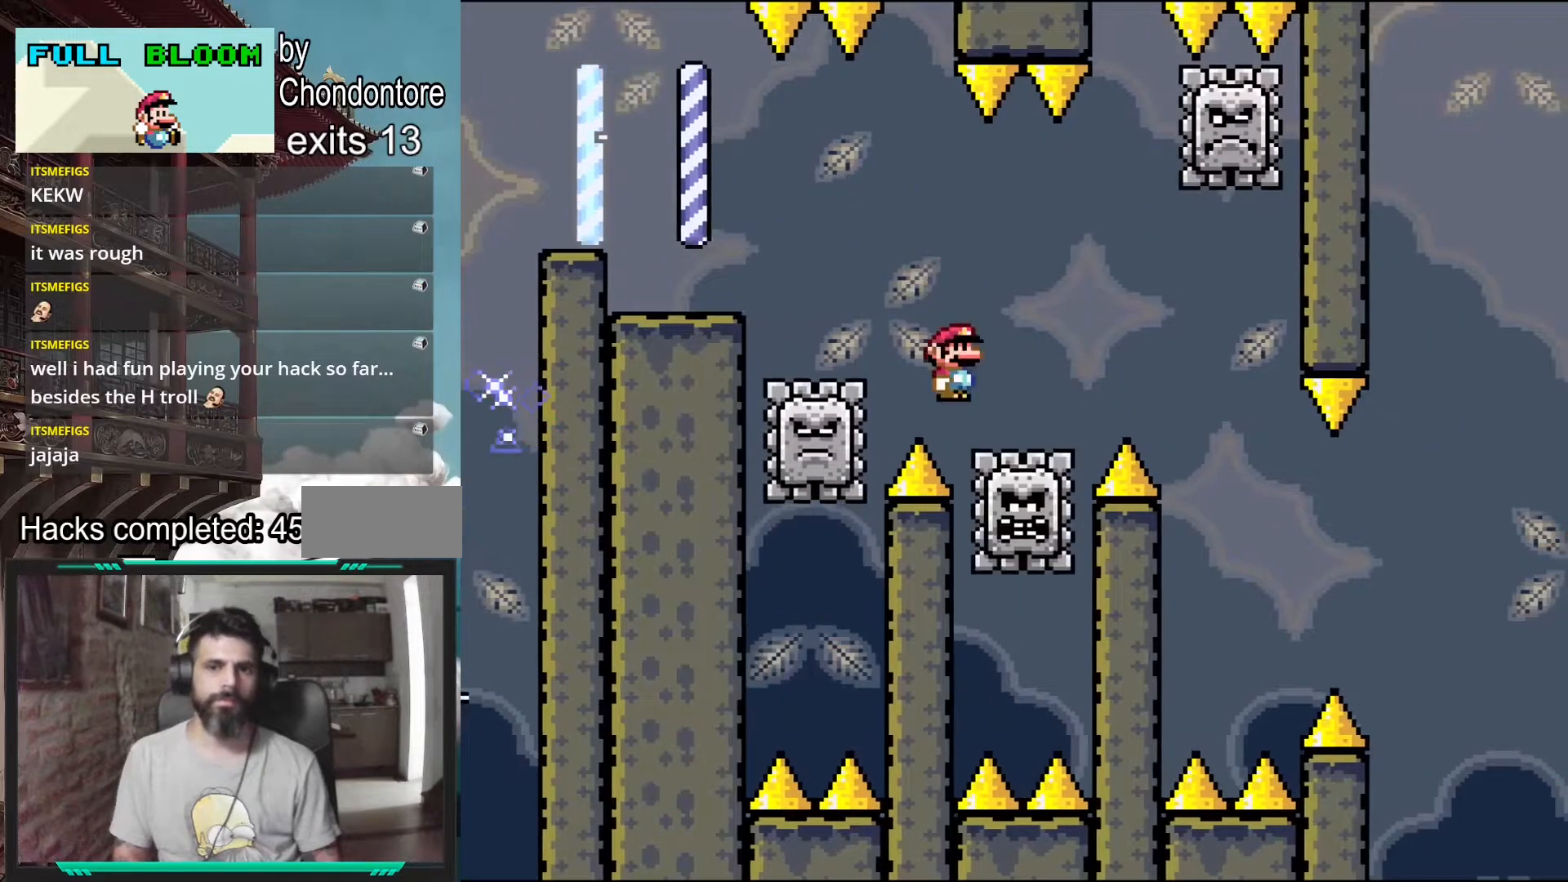
{"buttons": ["X"], "events": [[150, "DPAD_RIGHT", "up"], [250, "DPAD_LEFT", "down"], [350, "DPAD_LEFT", "up"], [500, "A", "up"]]}
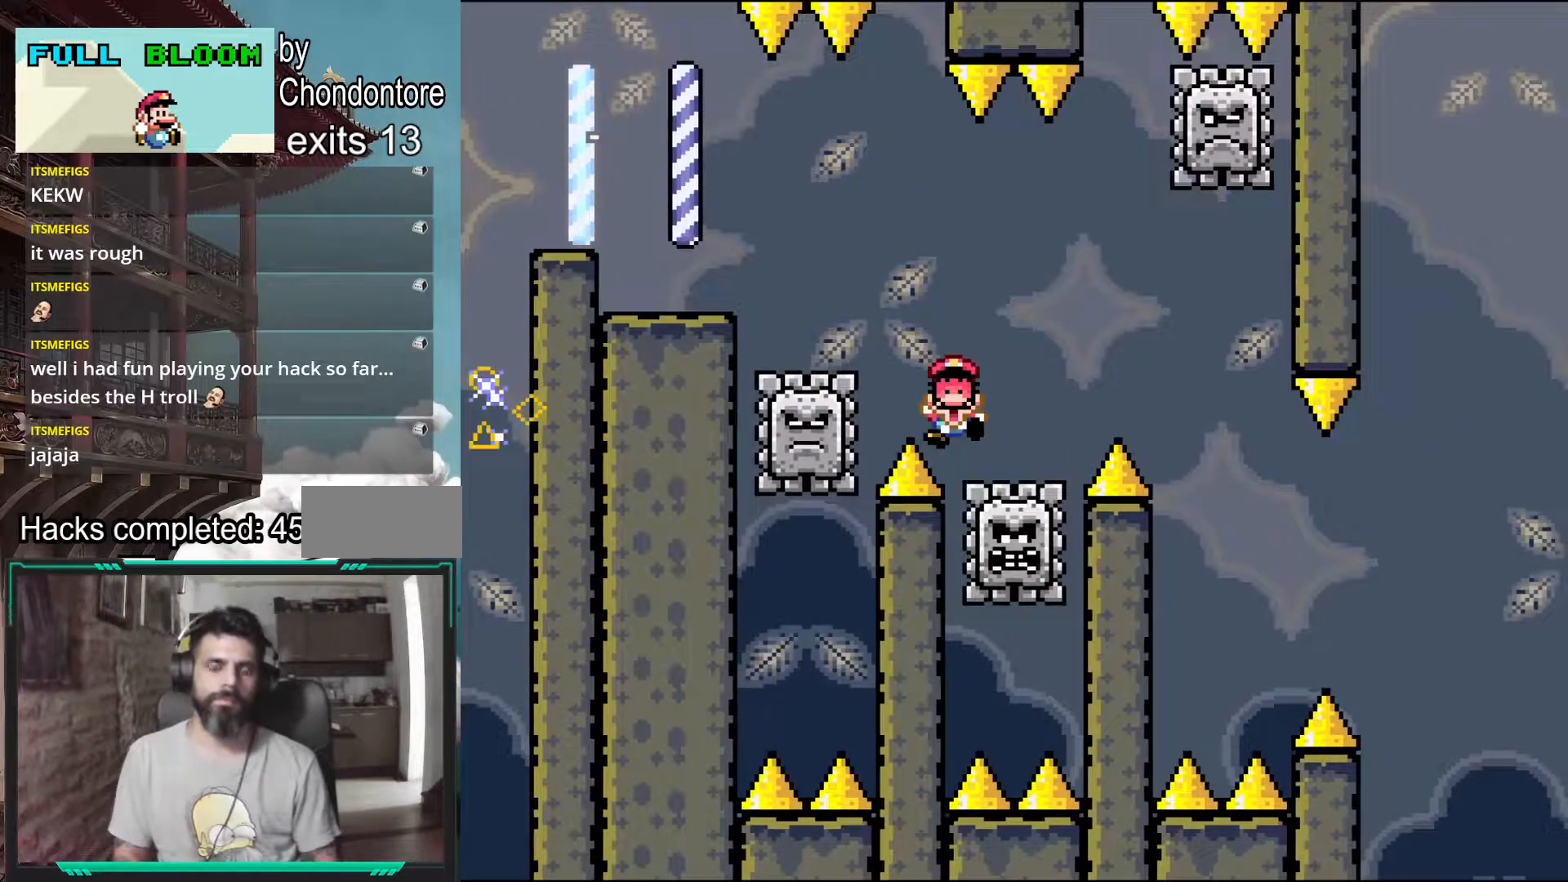
{"buttons": [], "events": [[33, "X", "up"], [200, "A", "down"], [400, "A", "up"]]}
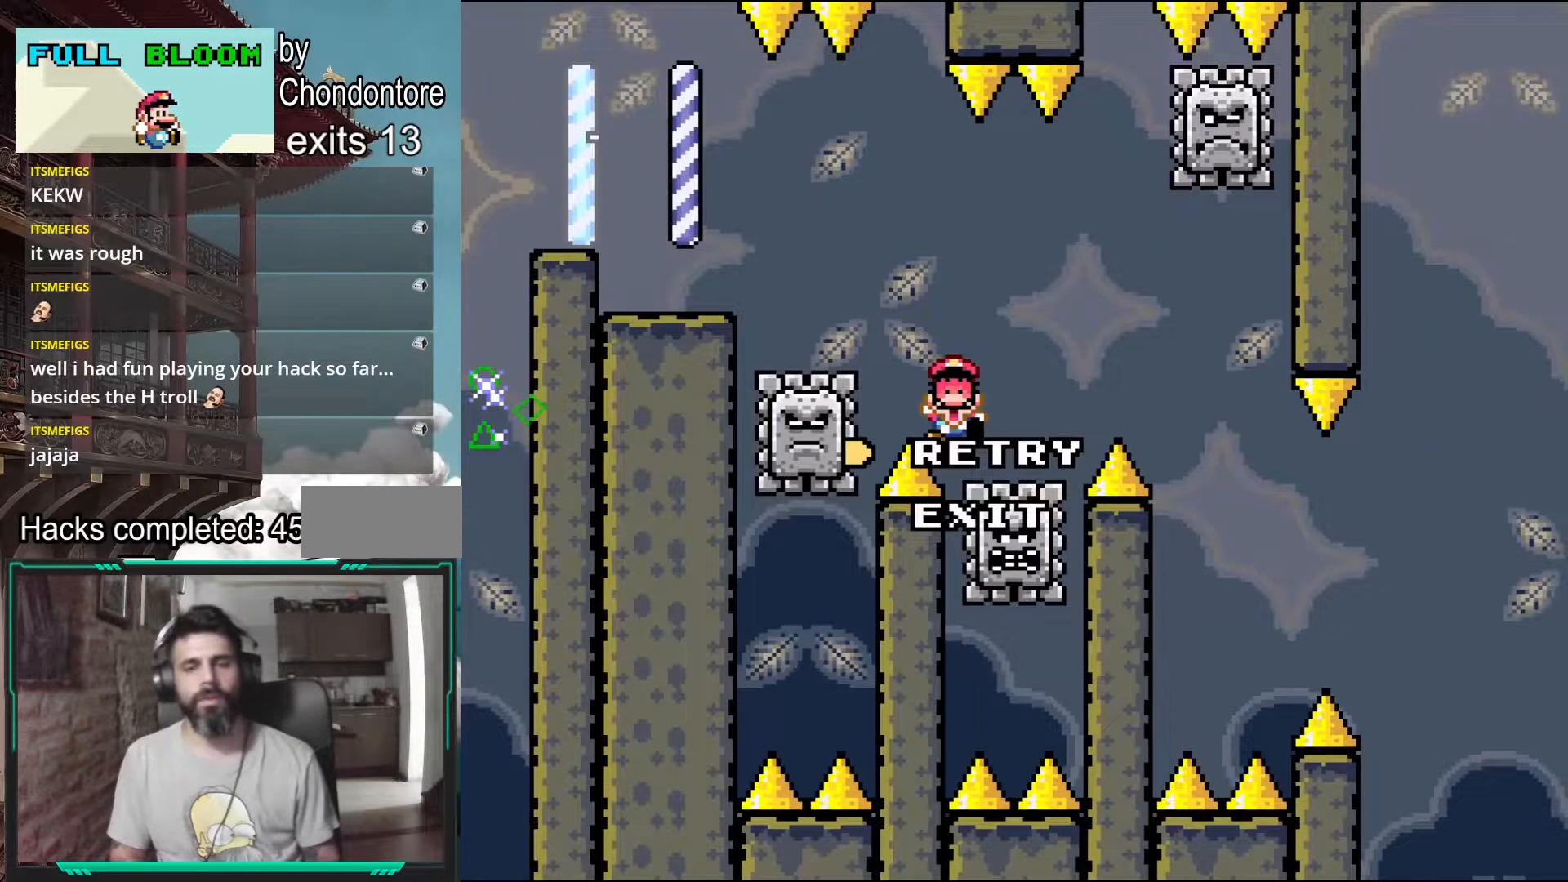
{"buttons": [], "events": [[50, "A", "down"], [83, "X", "down"], [217, "A", "up"], [233, "X", "up"], [317, "A", "down"], [333, "X", "down"], [483, "X", "up"], [500, "A", "up"]]}
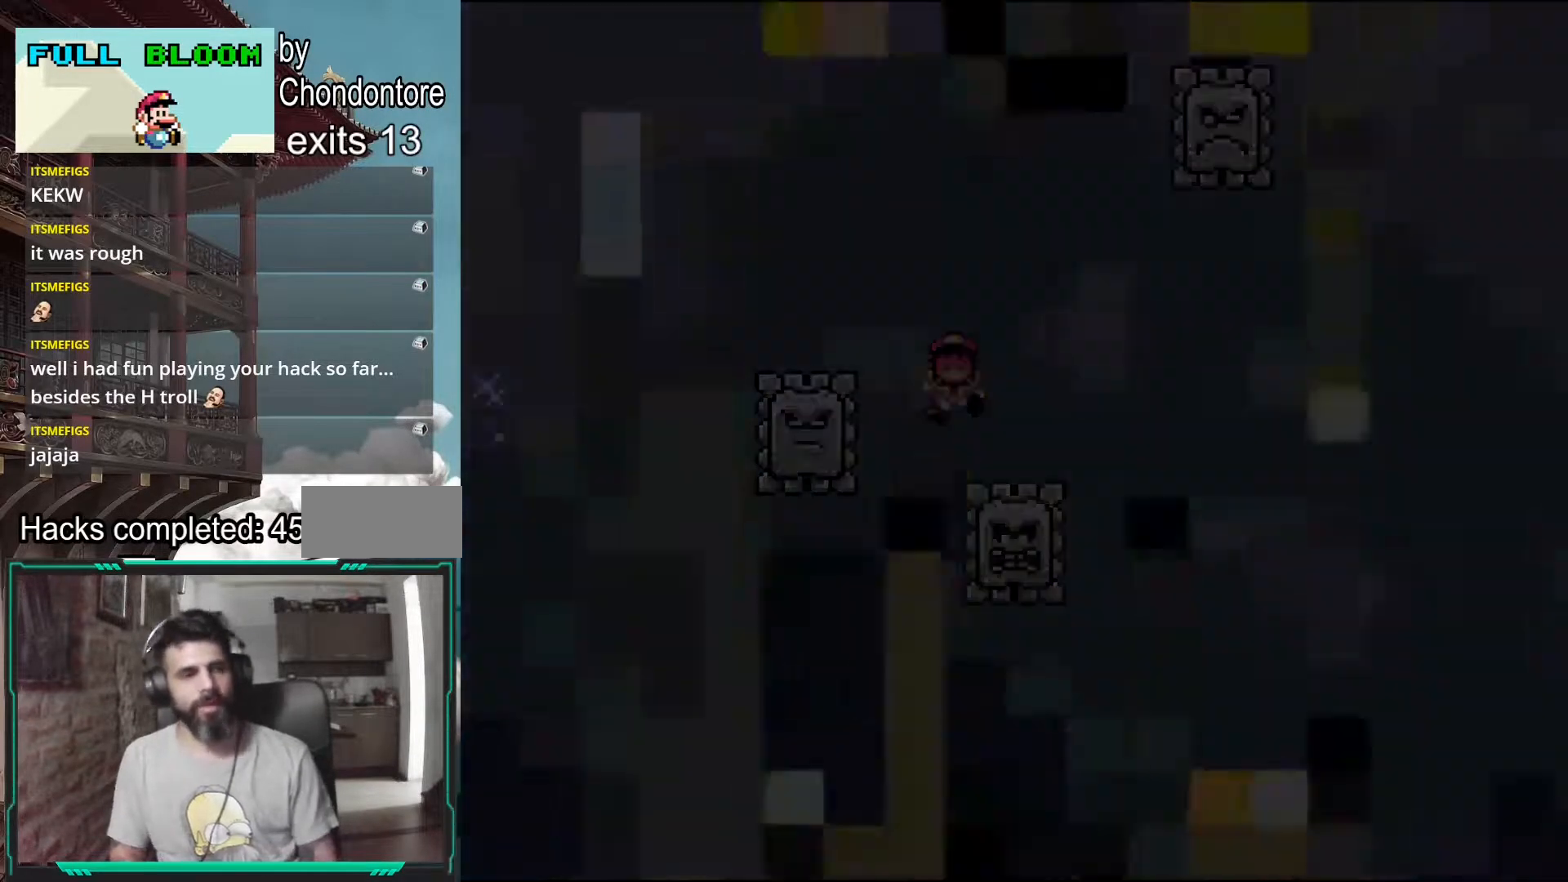
{"buttons": ["X"], "events": [[83, "A", "down"], [117, "X", "down"], [200, "X", "up"], [250, "A", "up"], [467, "X", "down"]]}
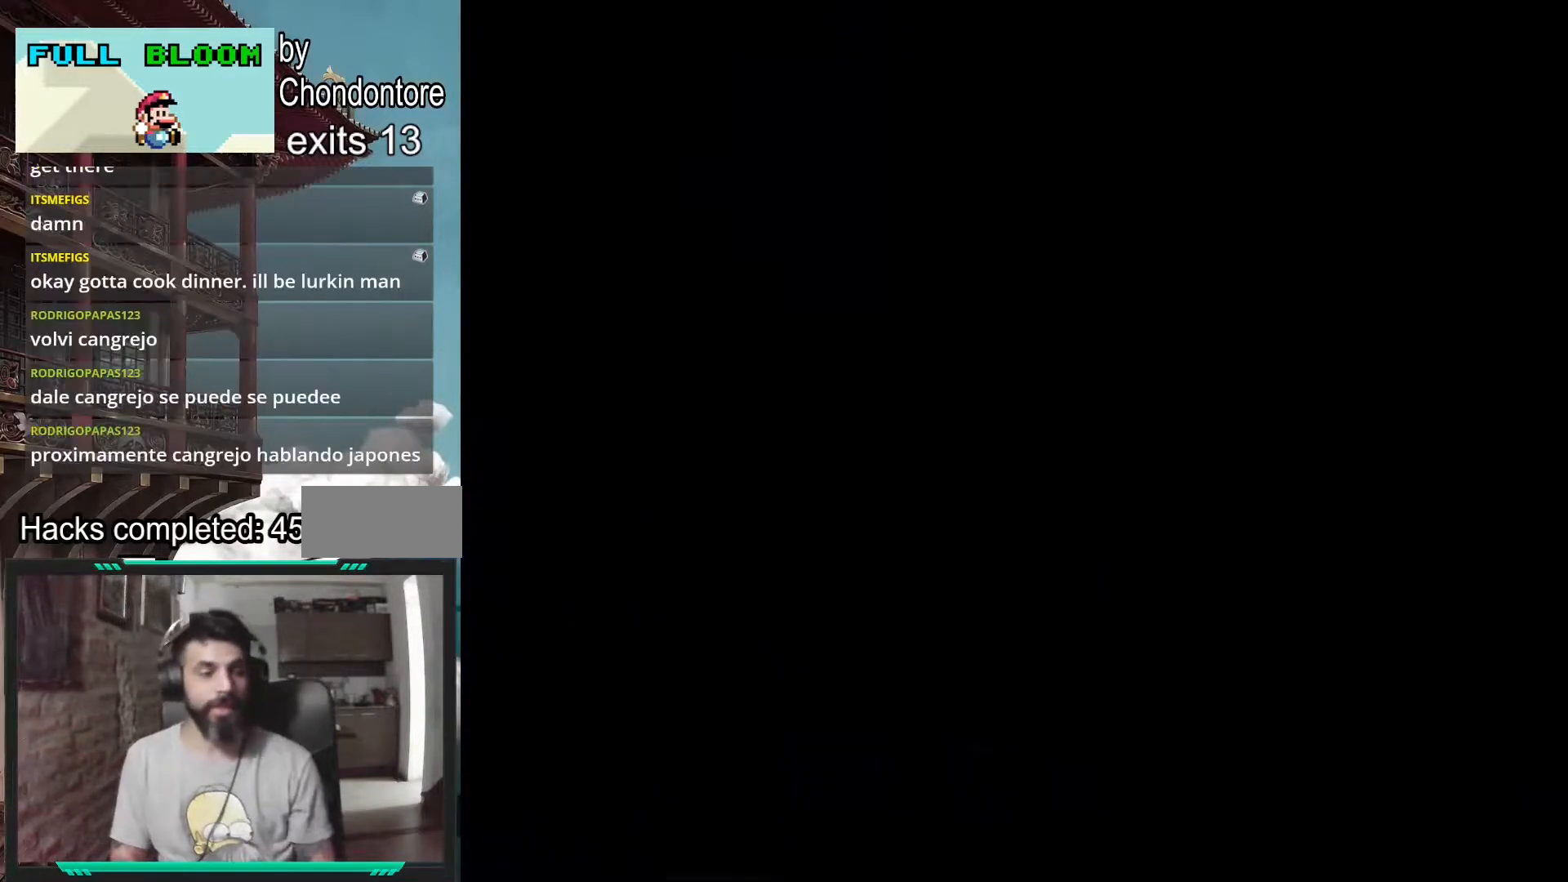
{"buttons": ["X"], "events": [[167, "X", "up"], [350, "X", "down"]]}